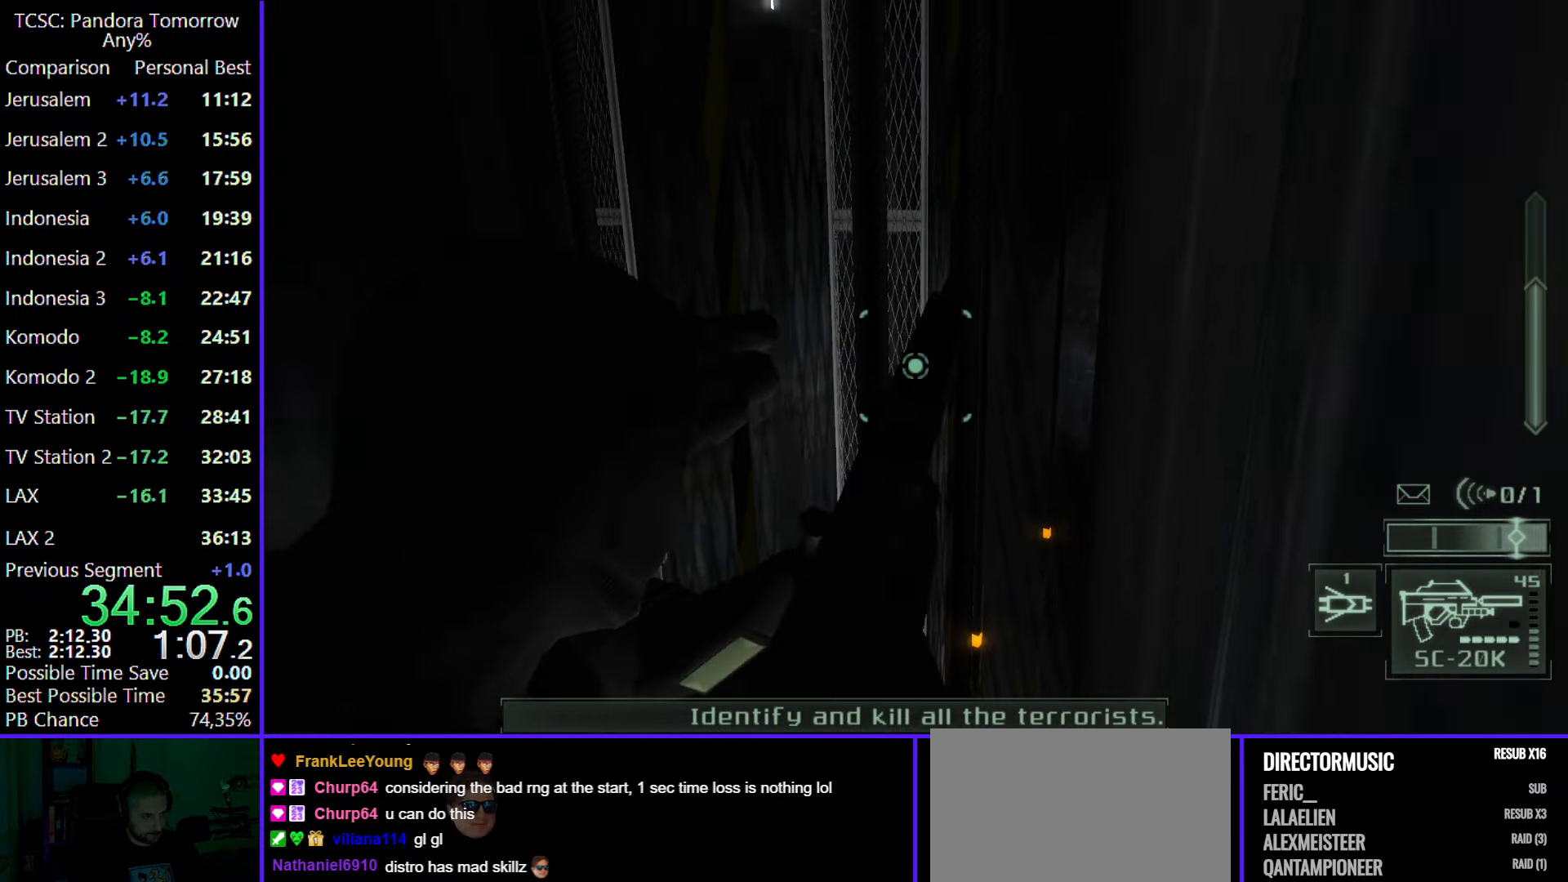
Gameplay with keyboard and mouse; each line is a JSON object with the keys and mouse buttons held at the frame after it. "events" lists presses ("down") and releases ("up") of "1", "2", "3", "4", "5", "a", "alt", "c", "caps_lock", "ctrl", "d", "e", "f", "g", "q", "r", "s", "shift", "space", "t", "tab", "v", "w", "x", "z", "mouse_left", "mouse_wheel" and "mouse_right" between this image and that frame as [ms after this image, input, new state], when the widget could be followed in between. "mouse_left", "mouse_wheel", "mouse_right" = the "left", "wheel", "right" buttons of the "mouse" list. No other keys are recorded. "wheel" means that the mouse wheel is clicked or scrolled. Not read: mouse_move.
{"keys": [], "mouse": [], "events": []}
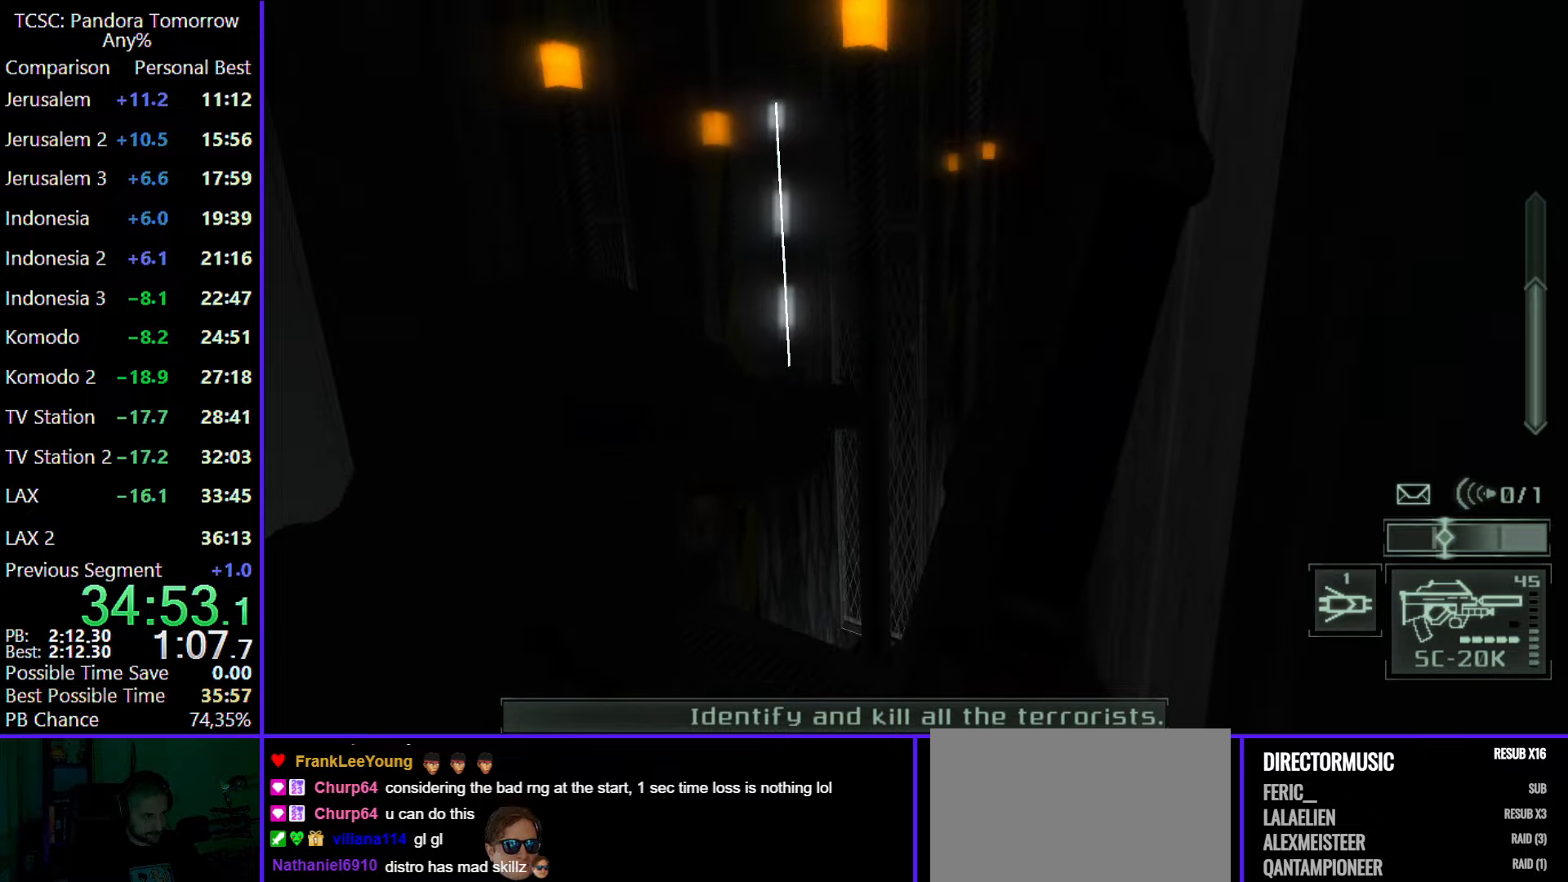
{"keys": [], "mouse": [], "events": []}
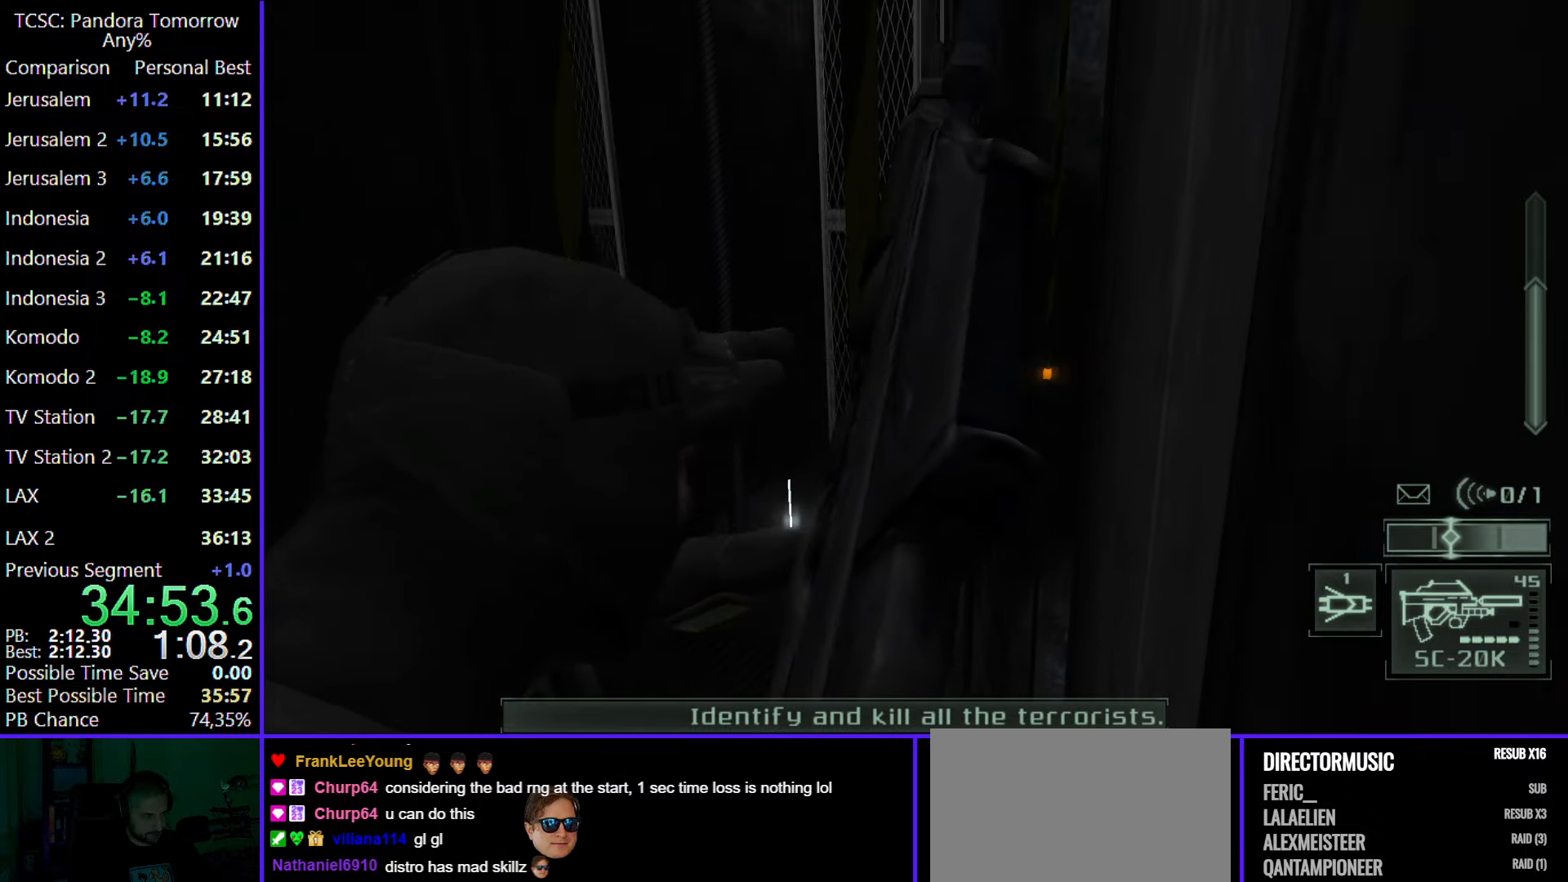
{"keys": [], "mouse": [], "events": [[150, "2", "down"], [250, "2", "up"]]}
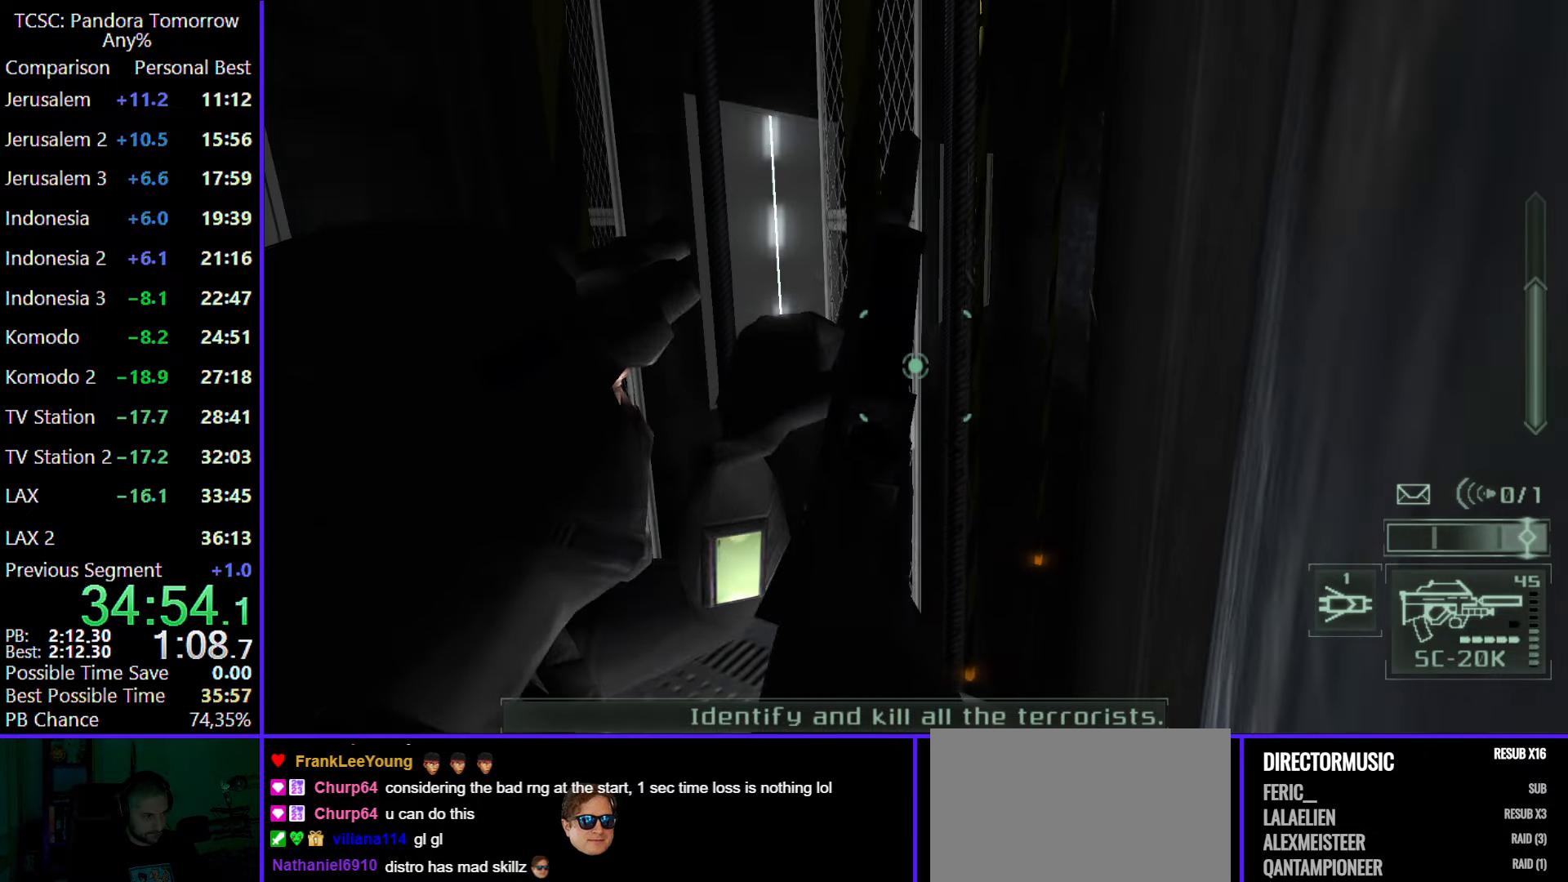
{"keys": [], "mouse": [], "events": []}
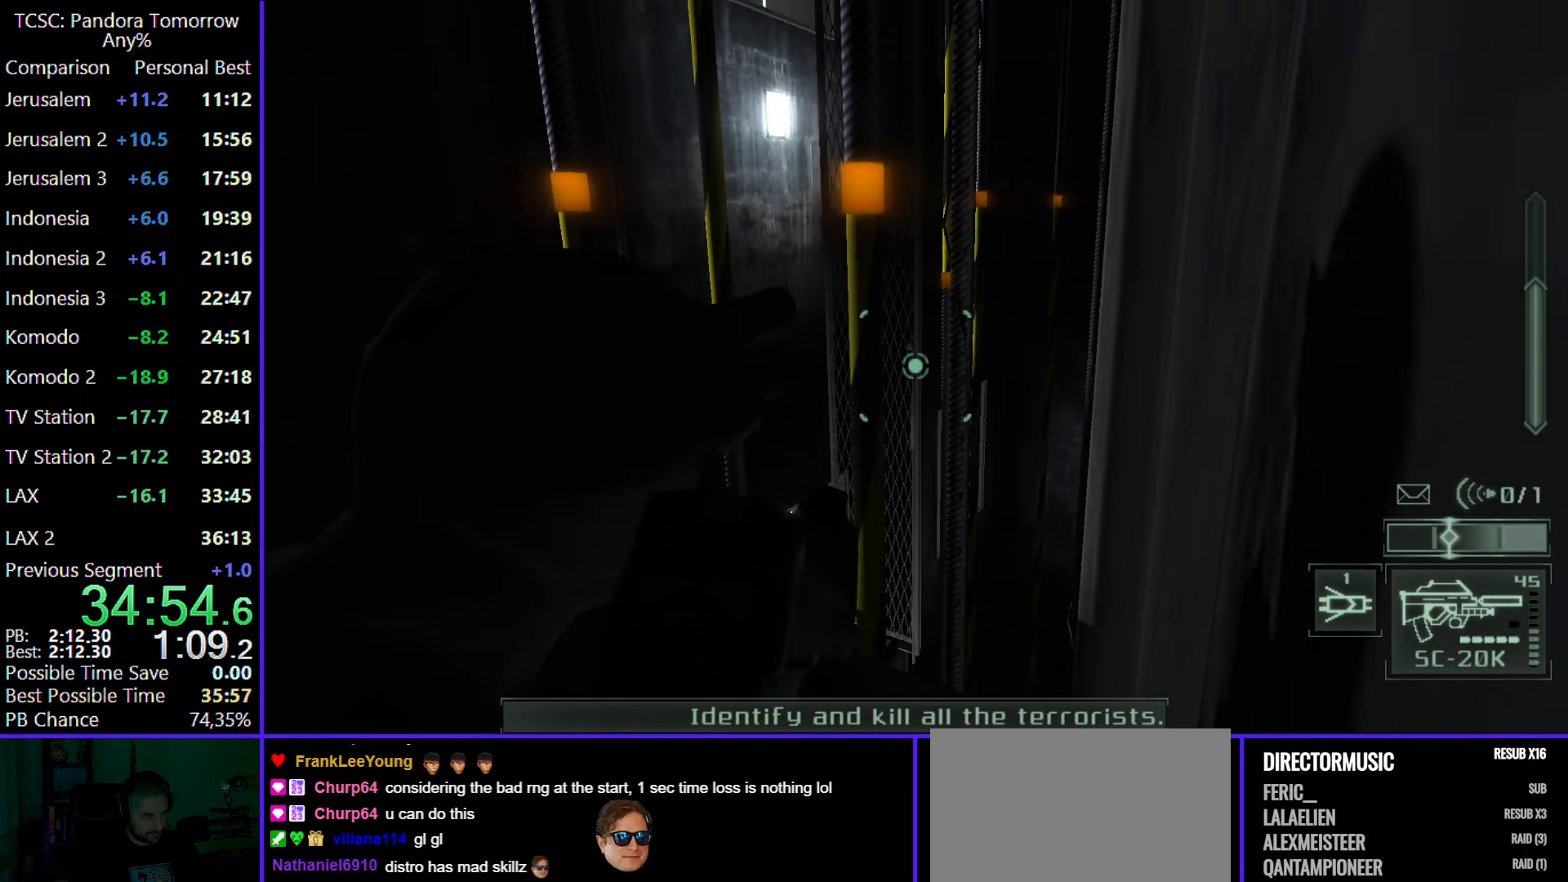
{"keys": [], "mouse": [], "events": [[383, "2", "down"], [467, "2", "up"]]}
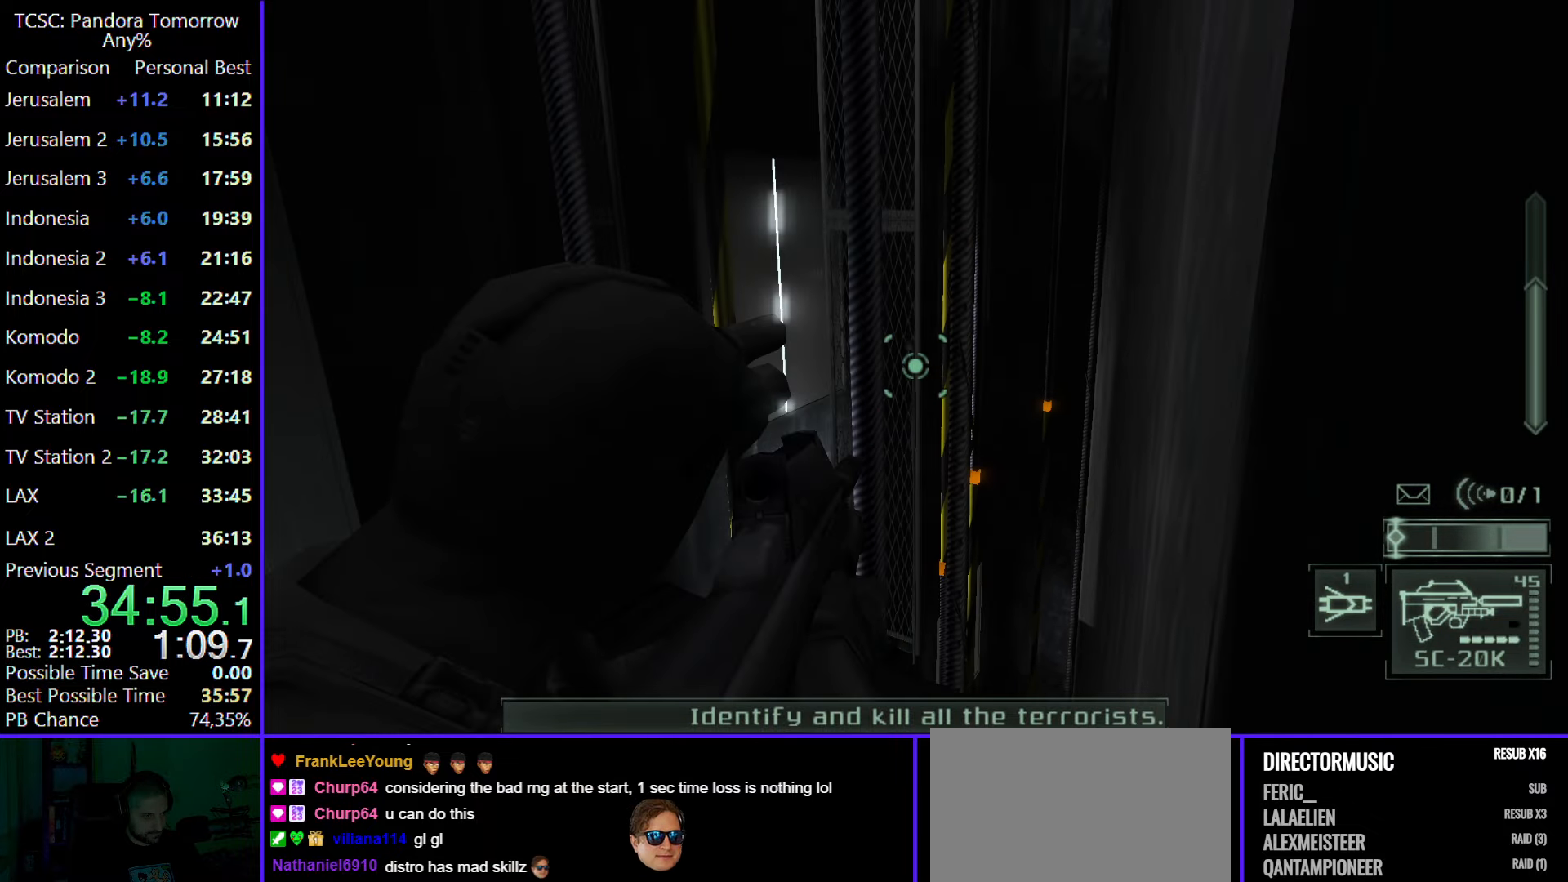
{"keys": [], "mouse": [], "events": [[67, "2", "down"], [150, "2", "up"]]}
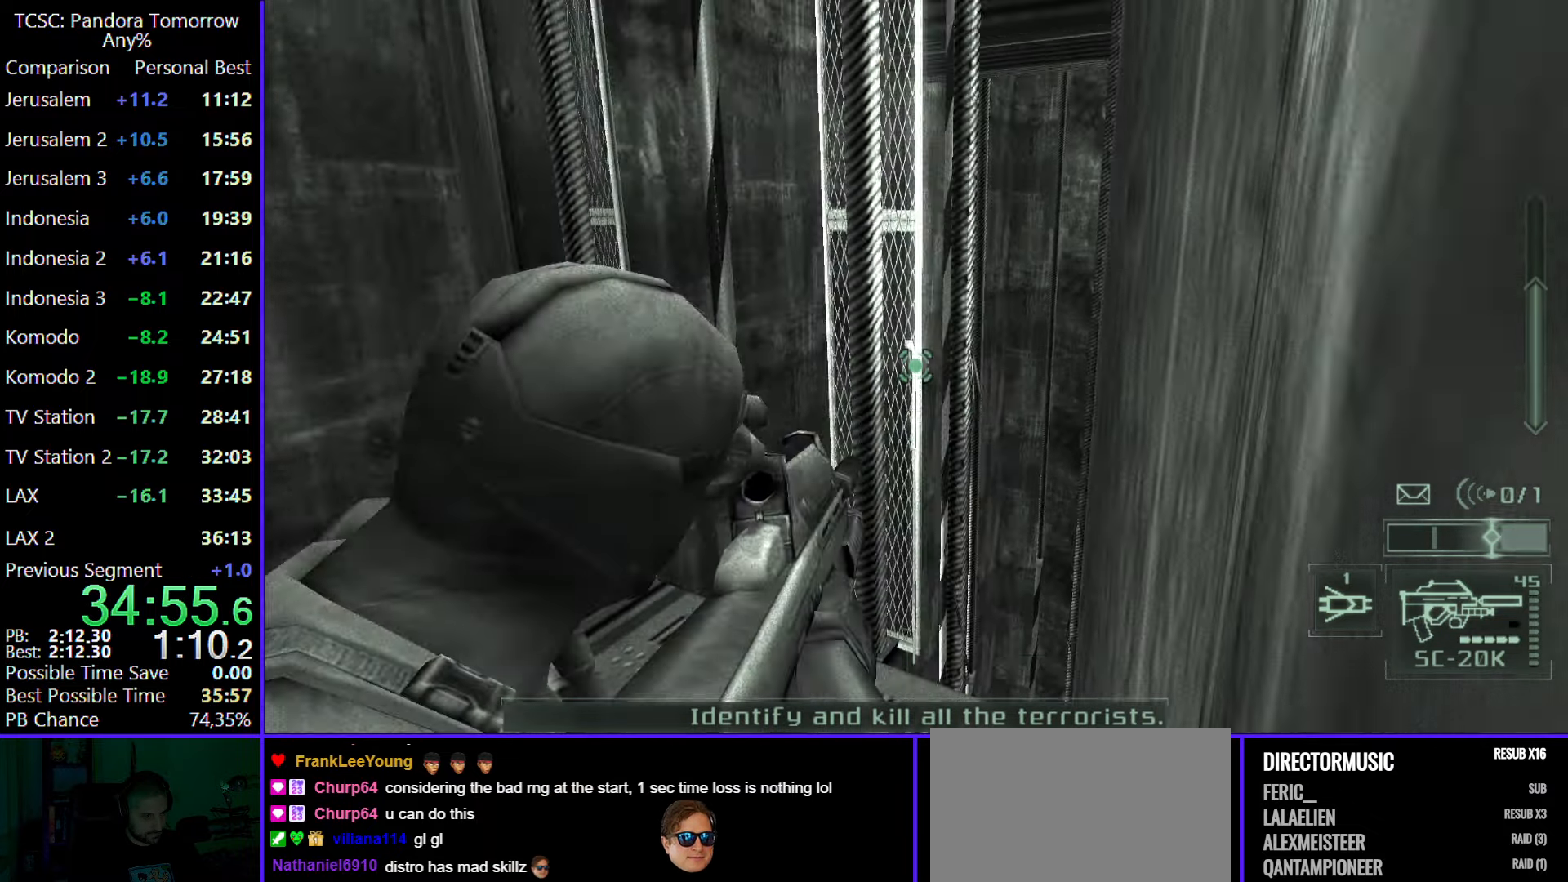
{"keys": [], "mouse": [], "events": [[33, "e", "down"], [117, "e", "up"], [317, "mouse_wheel", "down"], [450, "mouse_wheel", "up"]]}
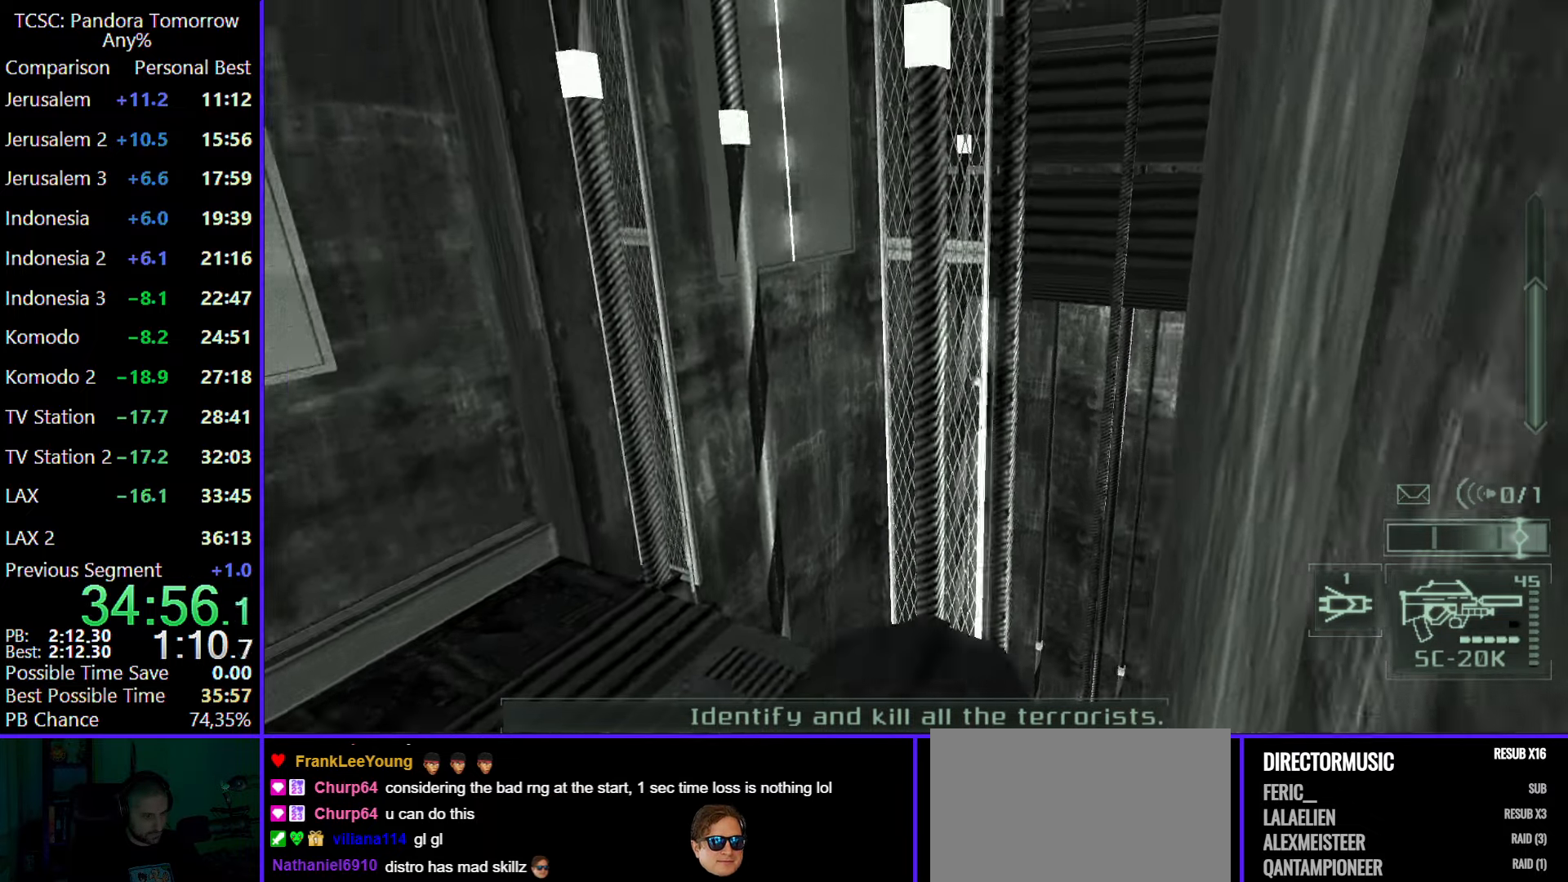
{"keys": [], "mouse": [], "events": [[100, "mouse_wheel", "down"], [183, "mouse_wheel", "up"]]}
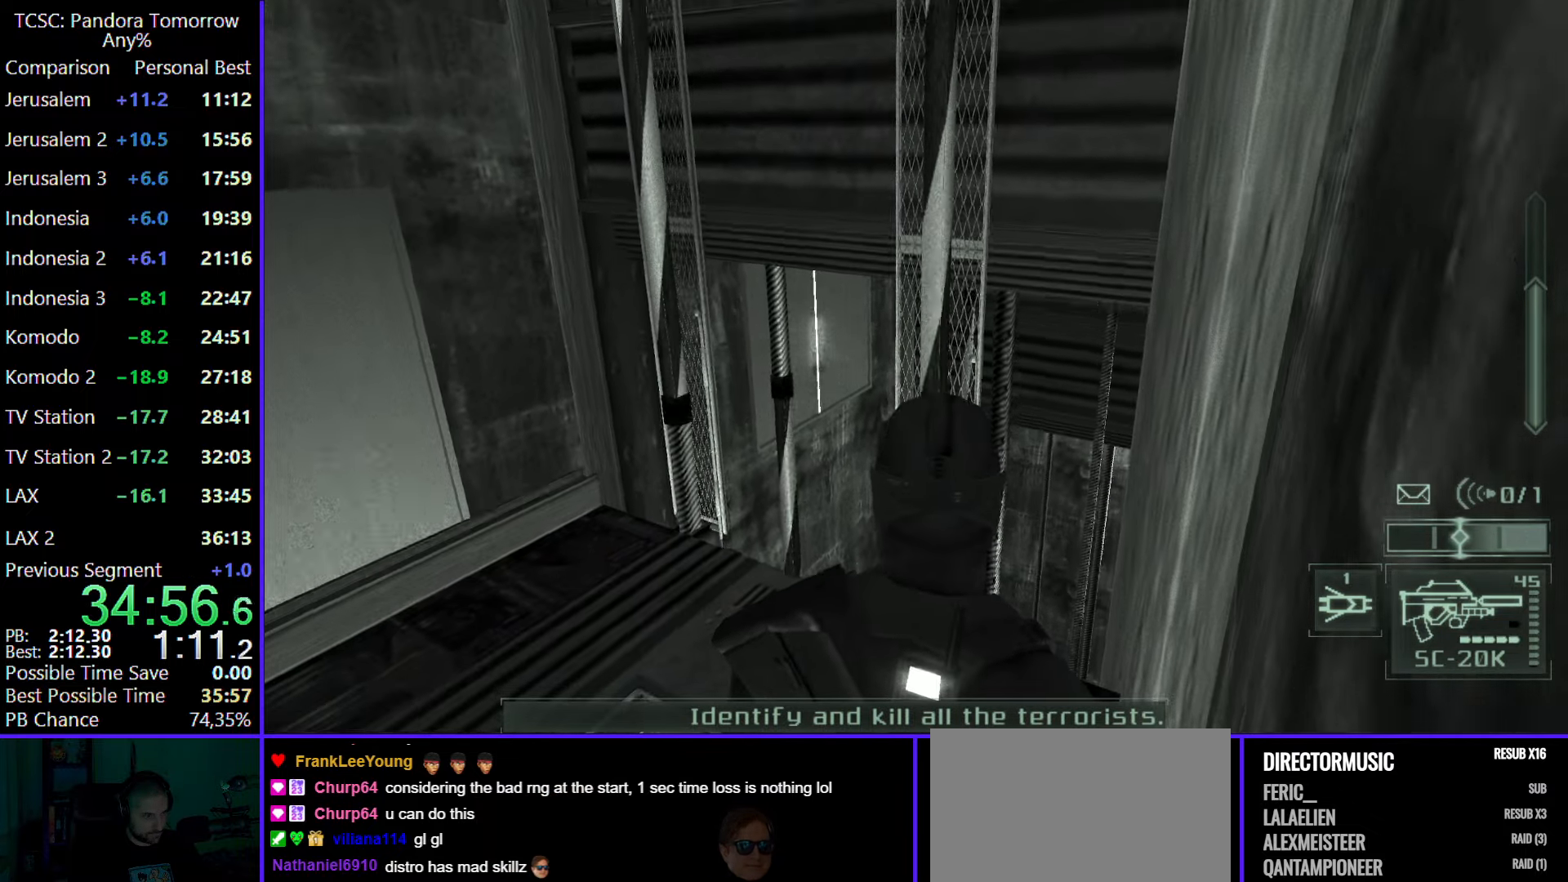
{"keys": ["w"], "mouse": [], "events": [[483, "w", "down"]]}
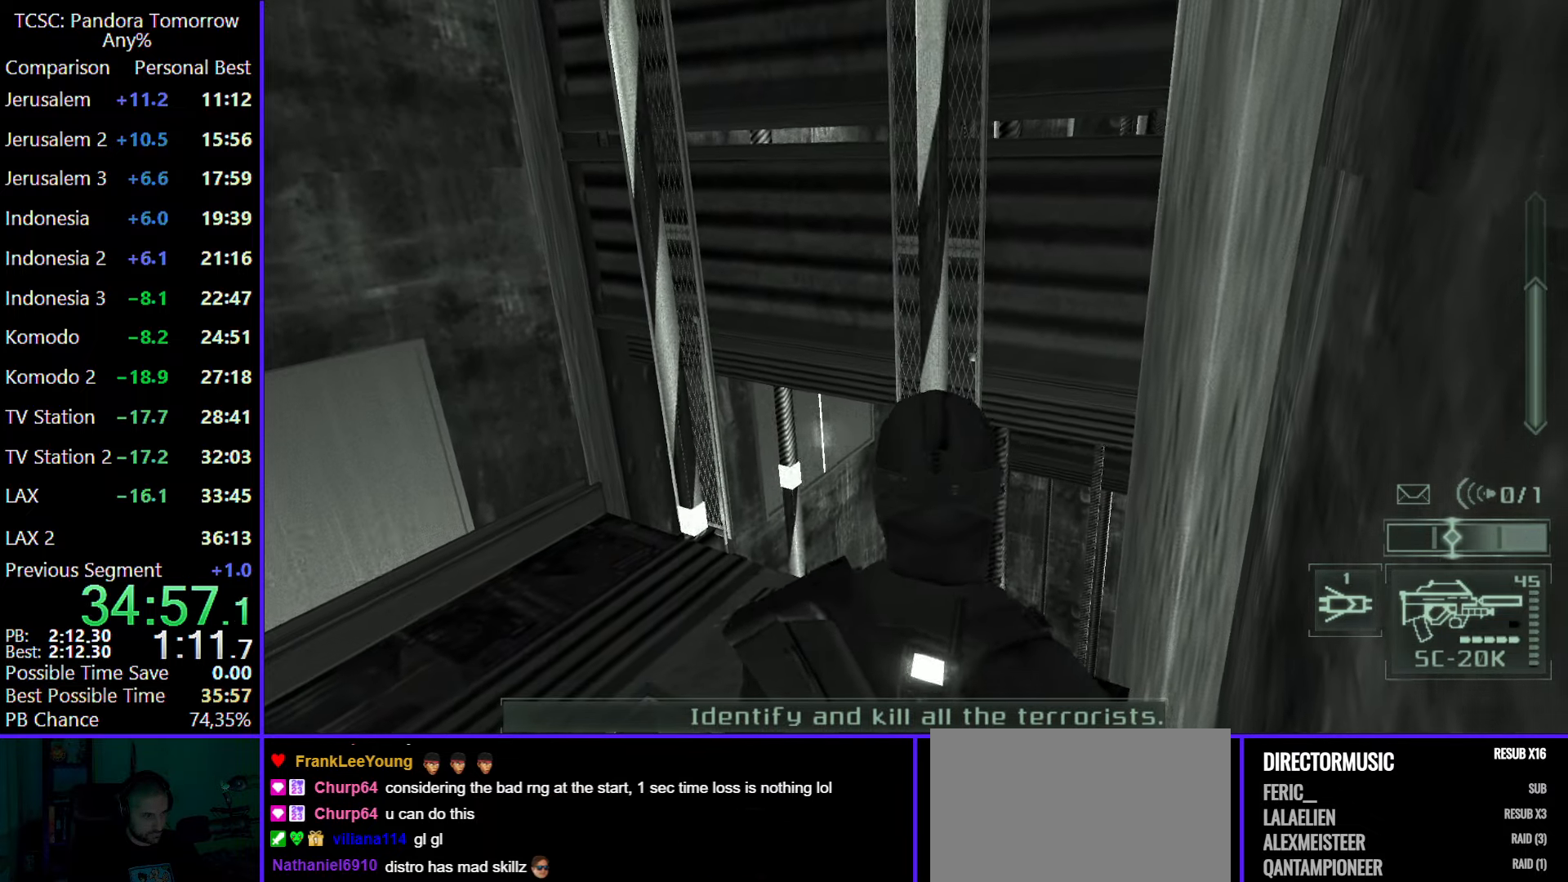
{"keys": ["w"], "mouse": [], "events": [[183, "shift", "down"], [367, "shift", "up"]]}
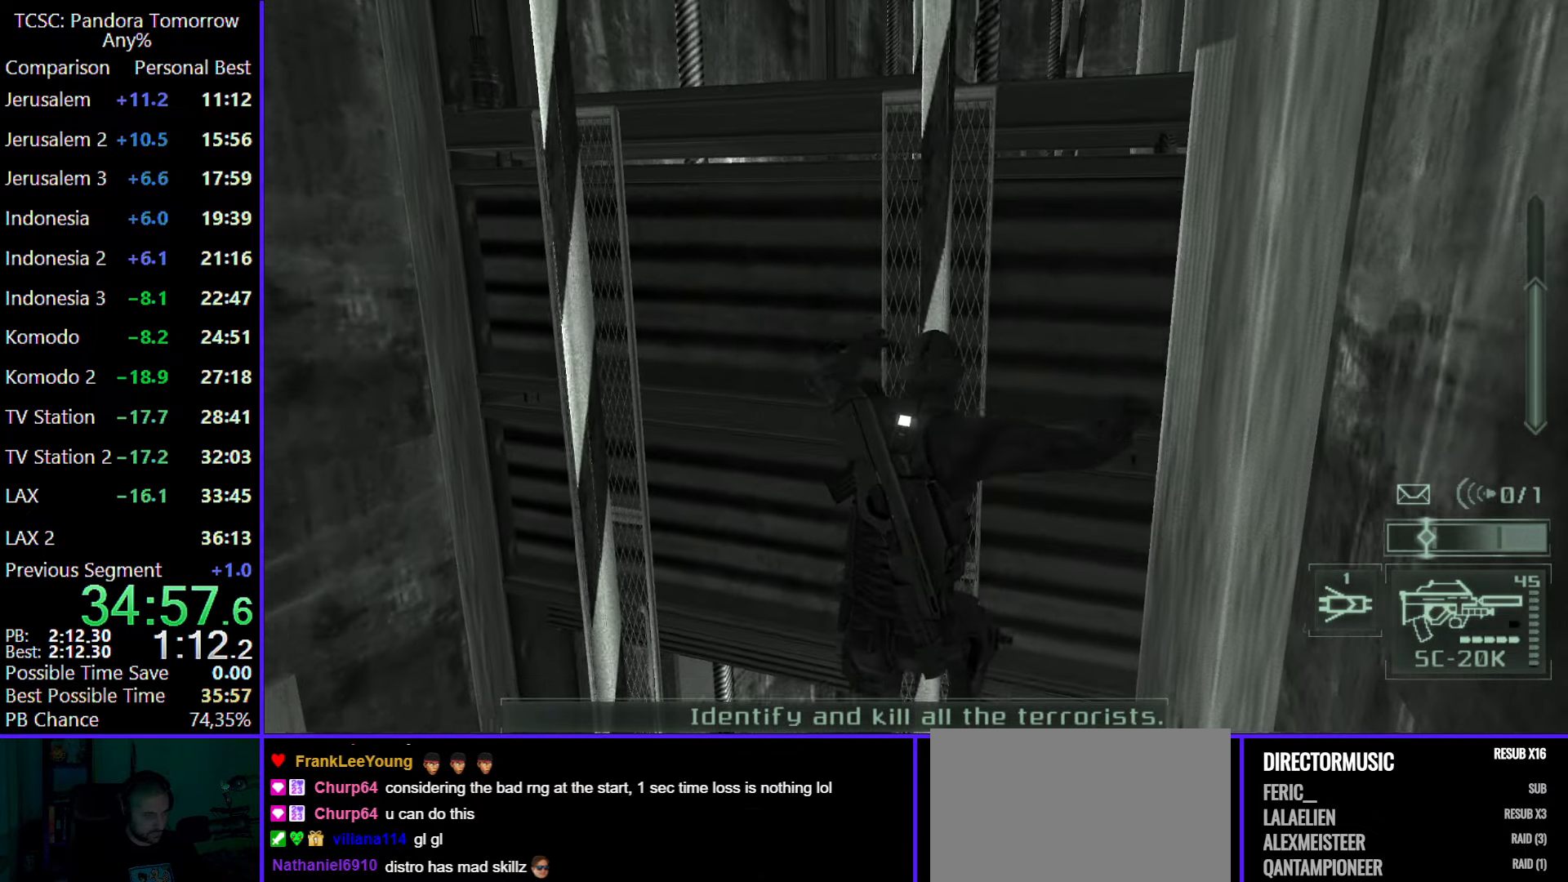
{"keys": ["w"], "mouse": [], "events": []}
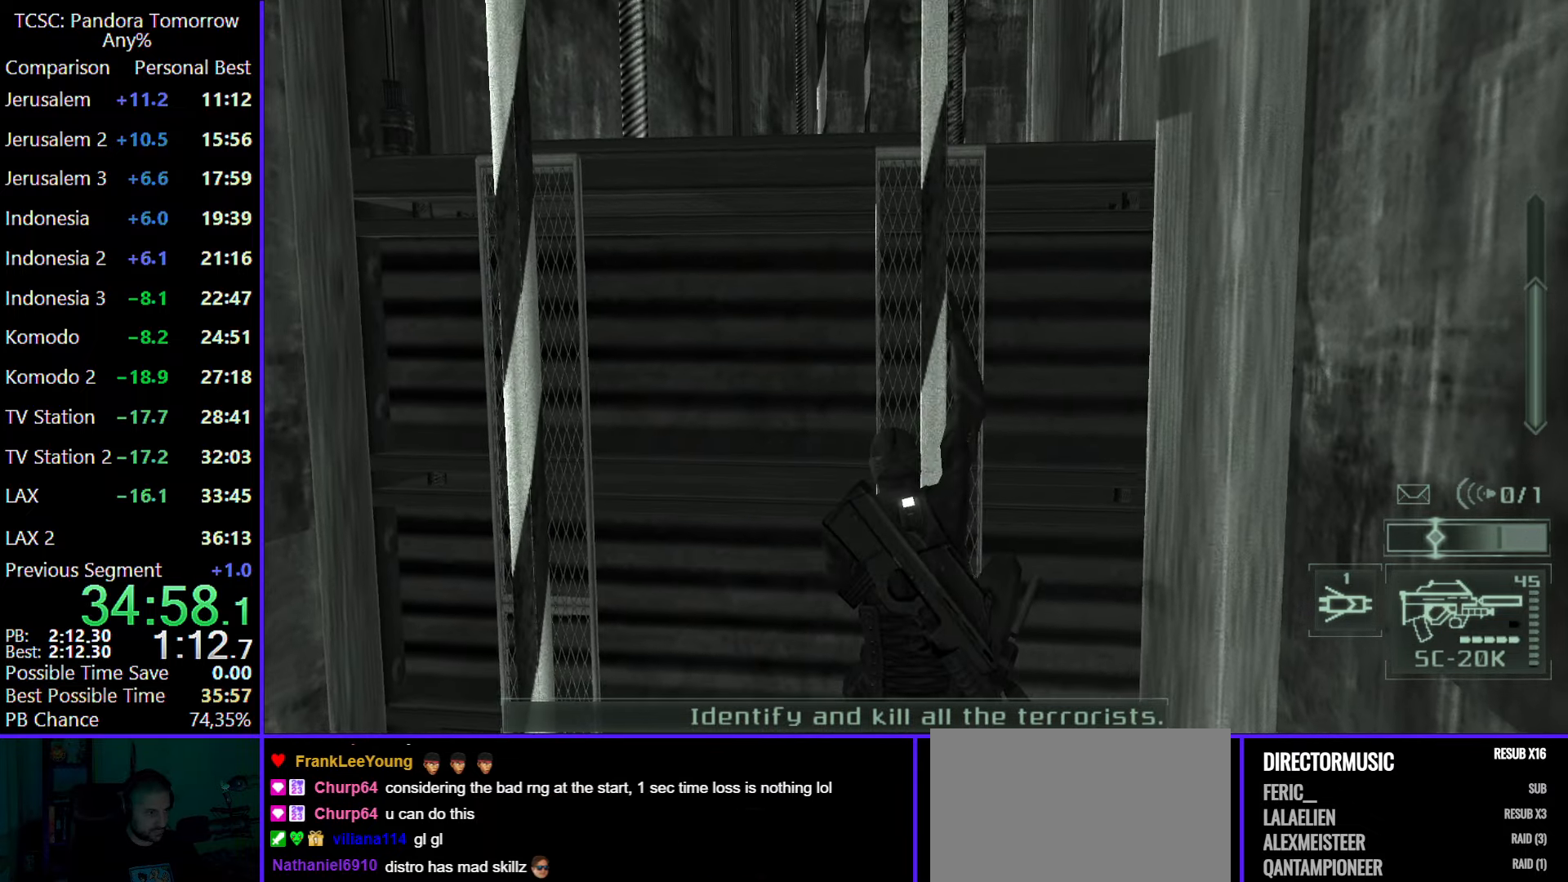
{"keys": ["w"], "mouse": [], "events": [[300, "mouse_wheel", "down"], [450, "mouse_wheel", "up"]]}
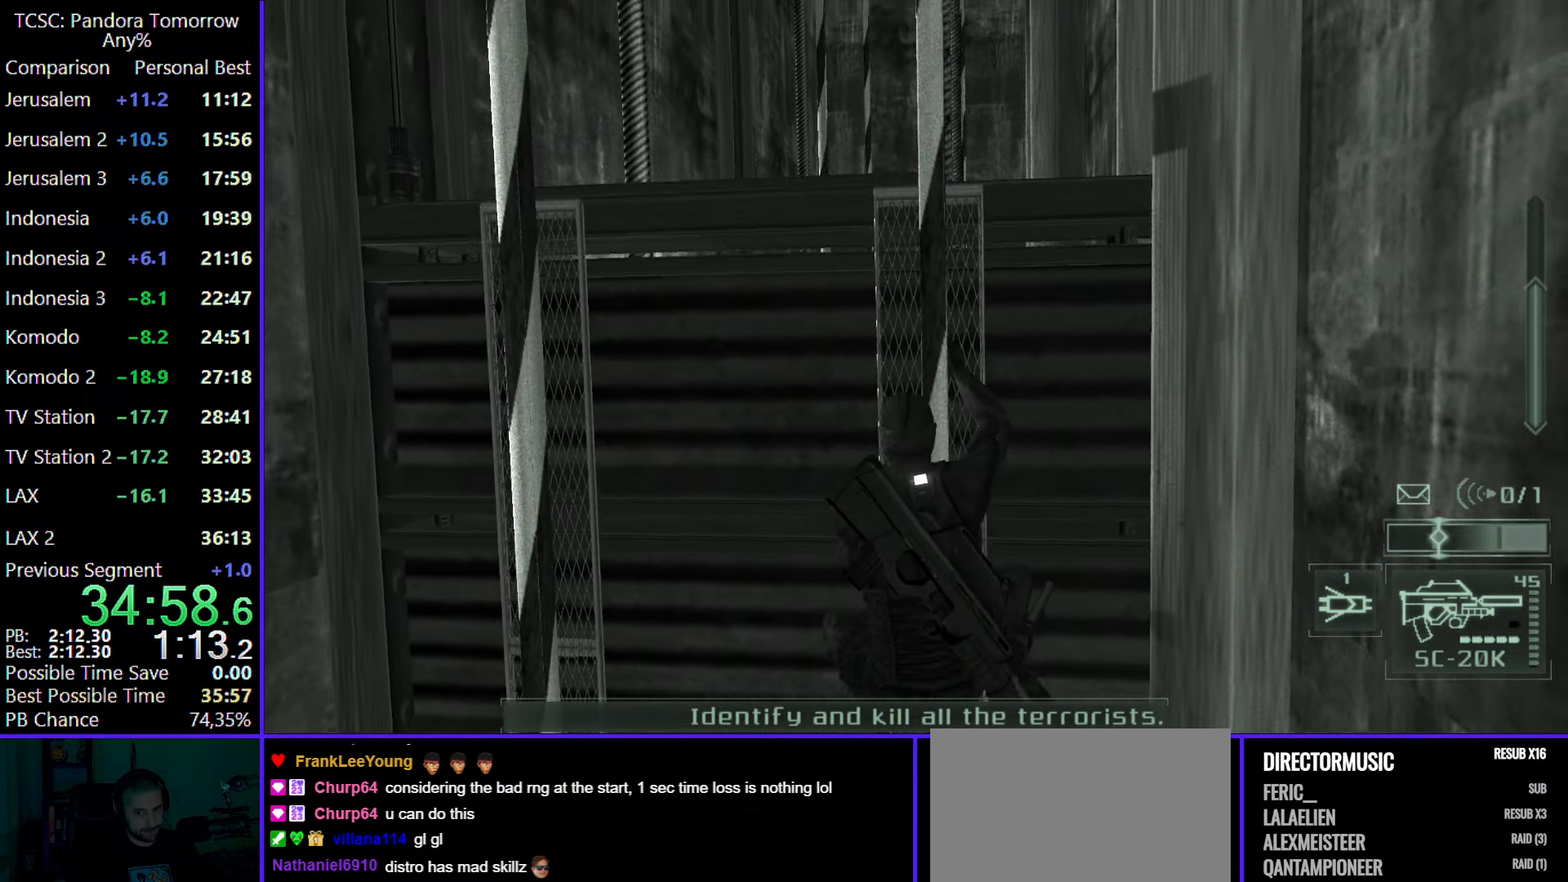
{"keys": ["w"], "mouse": [], "events": []}
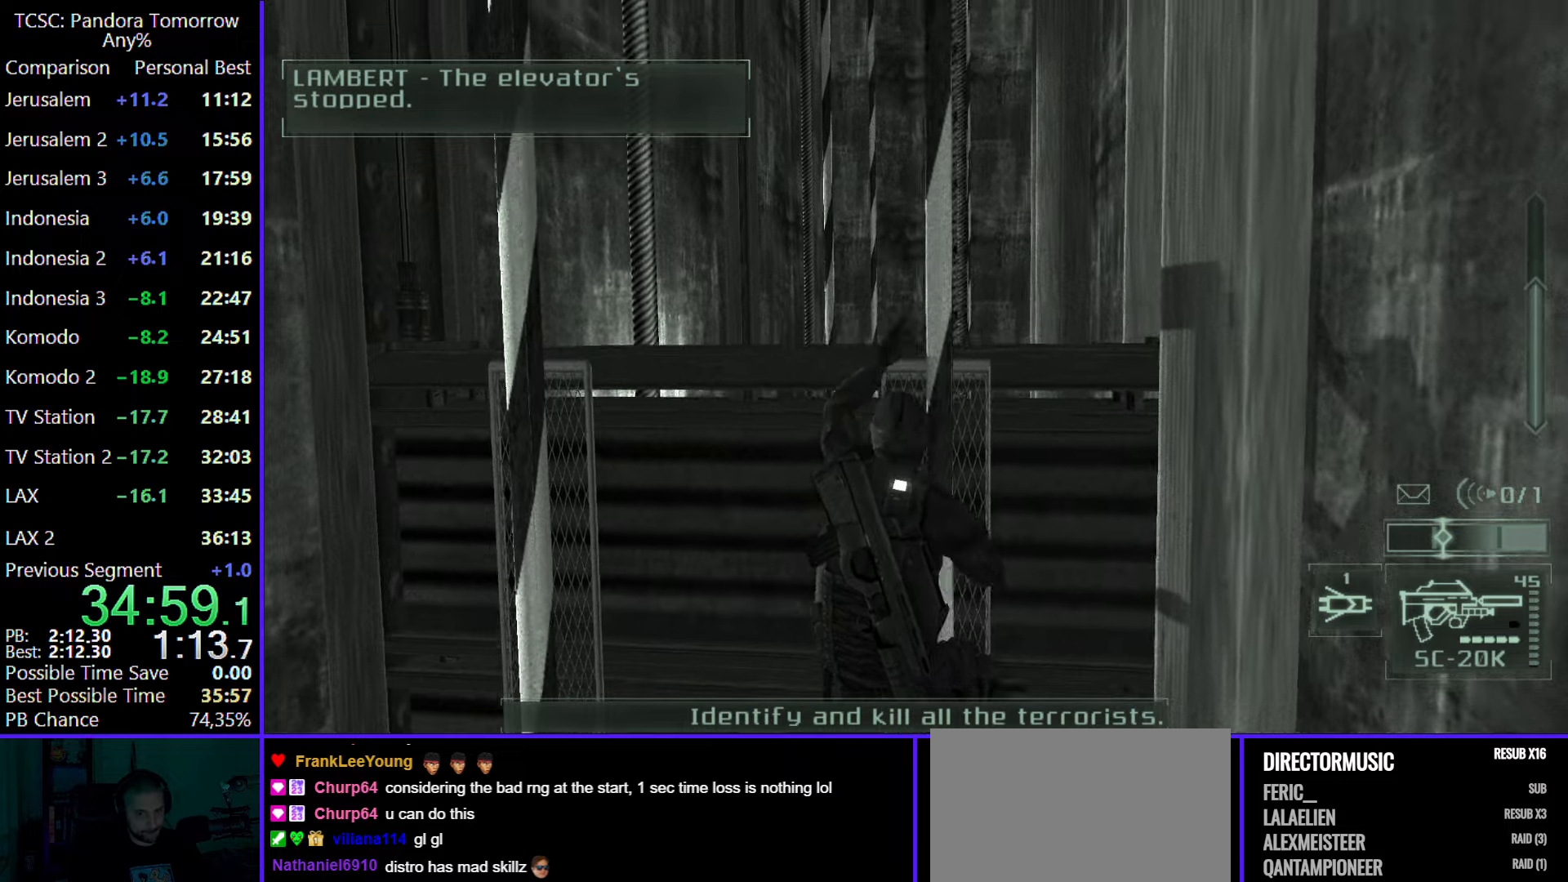
{"keys": ["w"], "mouse": [], "events": []}
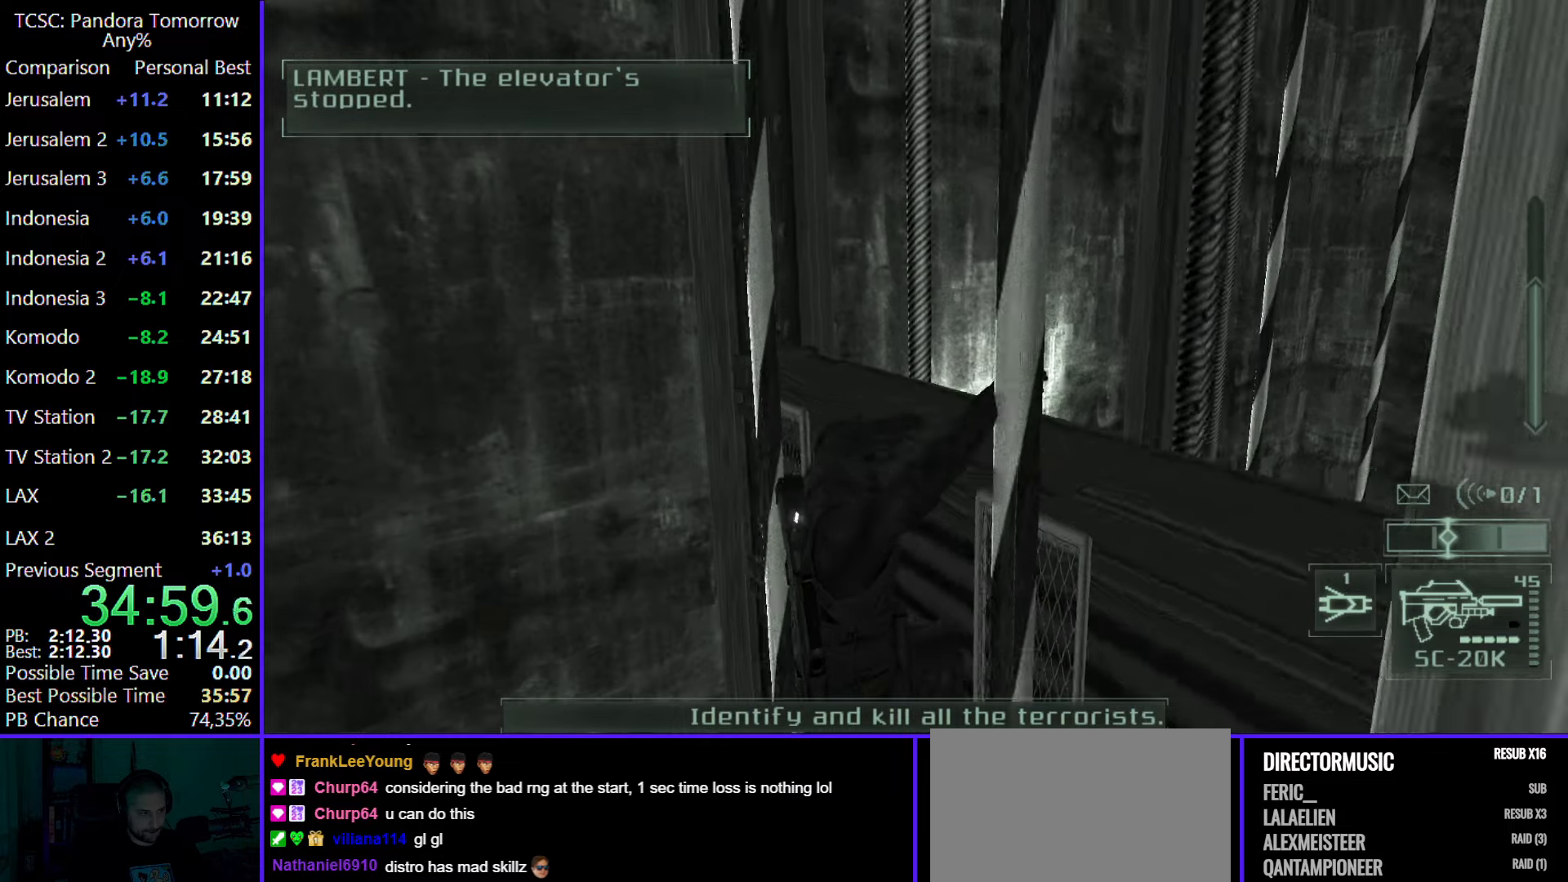
{"keys": ["w"], "mouse": [], "events": [[17, "mouse_wheel", "down"], [150, "mouse_wheel", "up"], [300, "w", "up"], [350, "mouse_wheel", "down"], [383, "w", "down"], [433, "mouse_wheel", "up"]]}
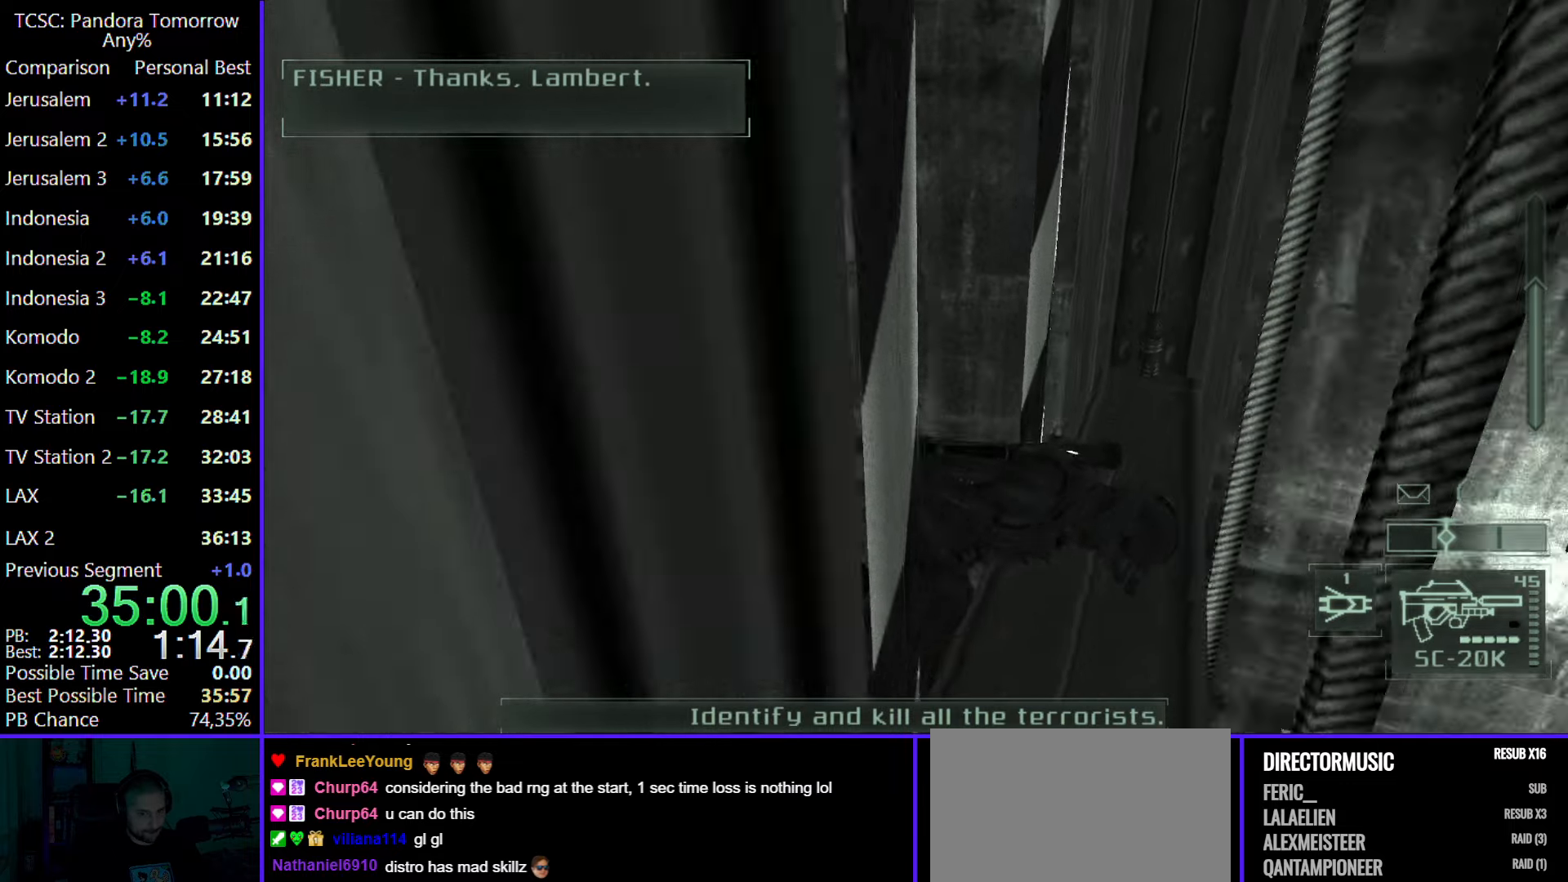
{"keys": ["w"], "mouse": [], "events": [[83, "mouse_wheel", "down"], [217, "mouse_wheel", "up"]]}
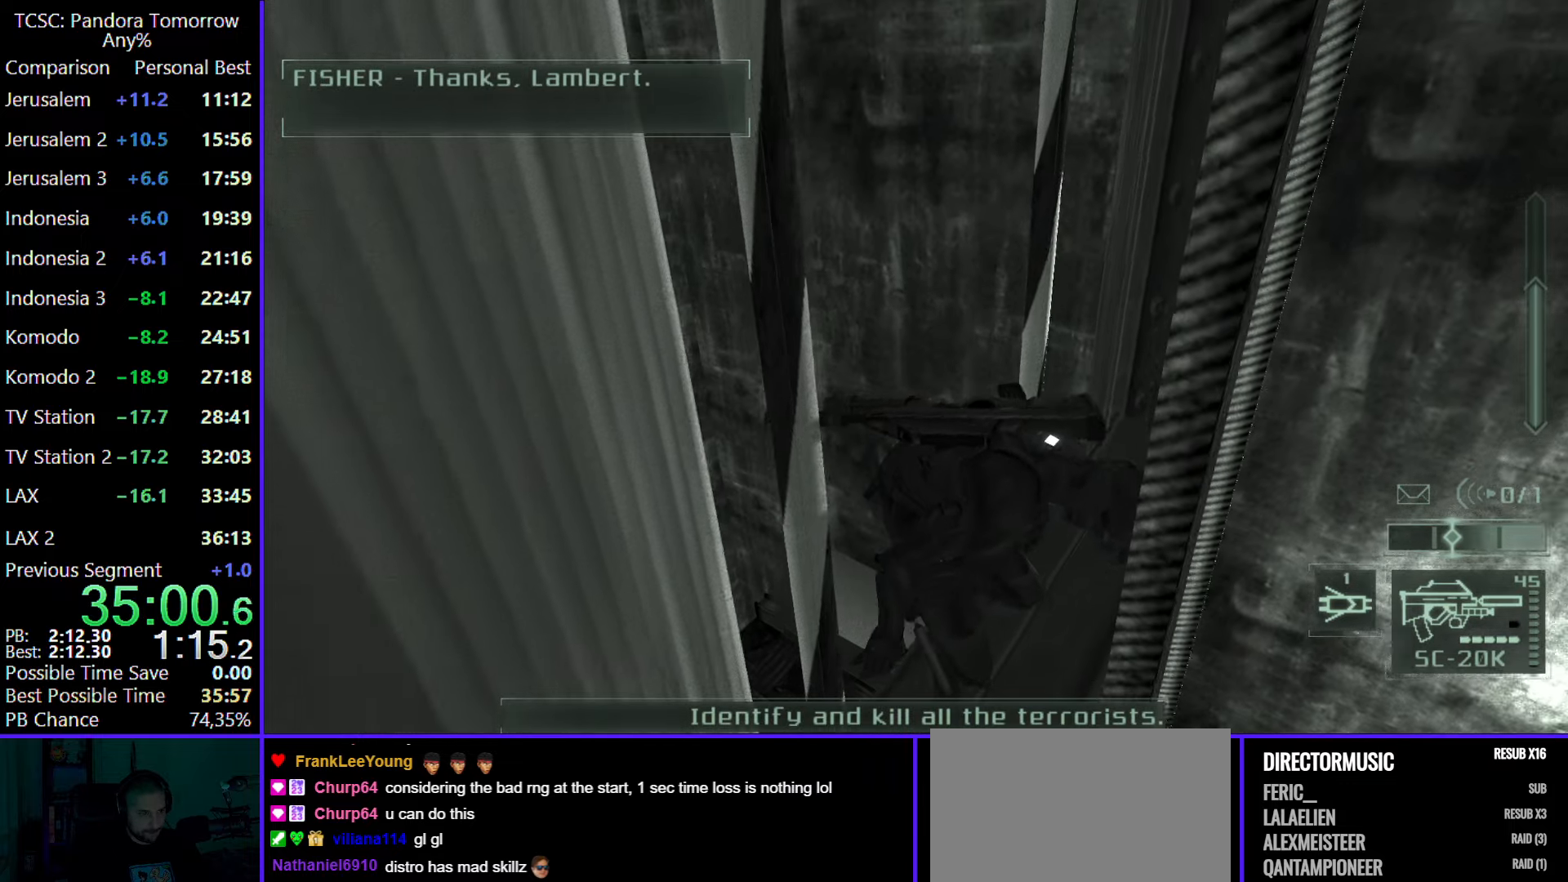
{"keys": ["w"], "mouse": [], "events": []}
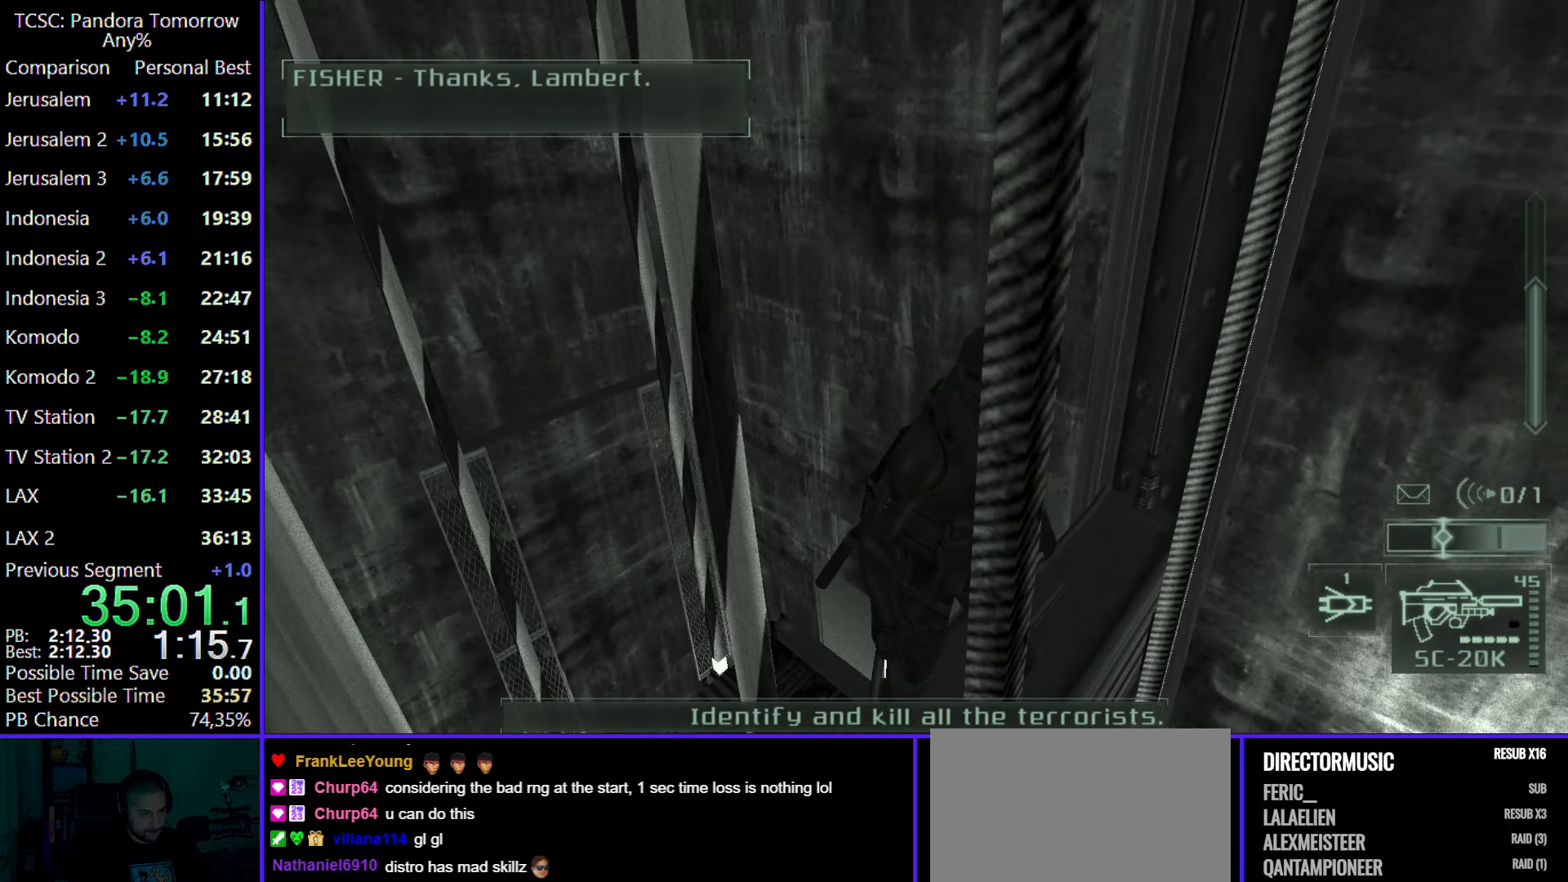
{"keys": ["w"], "mouse": [], "events": []}
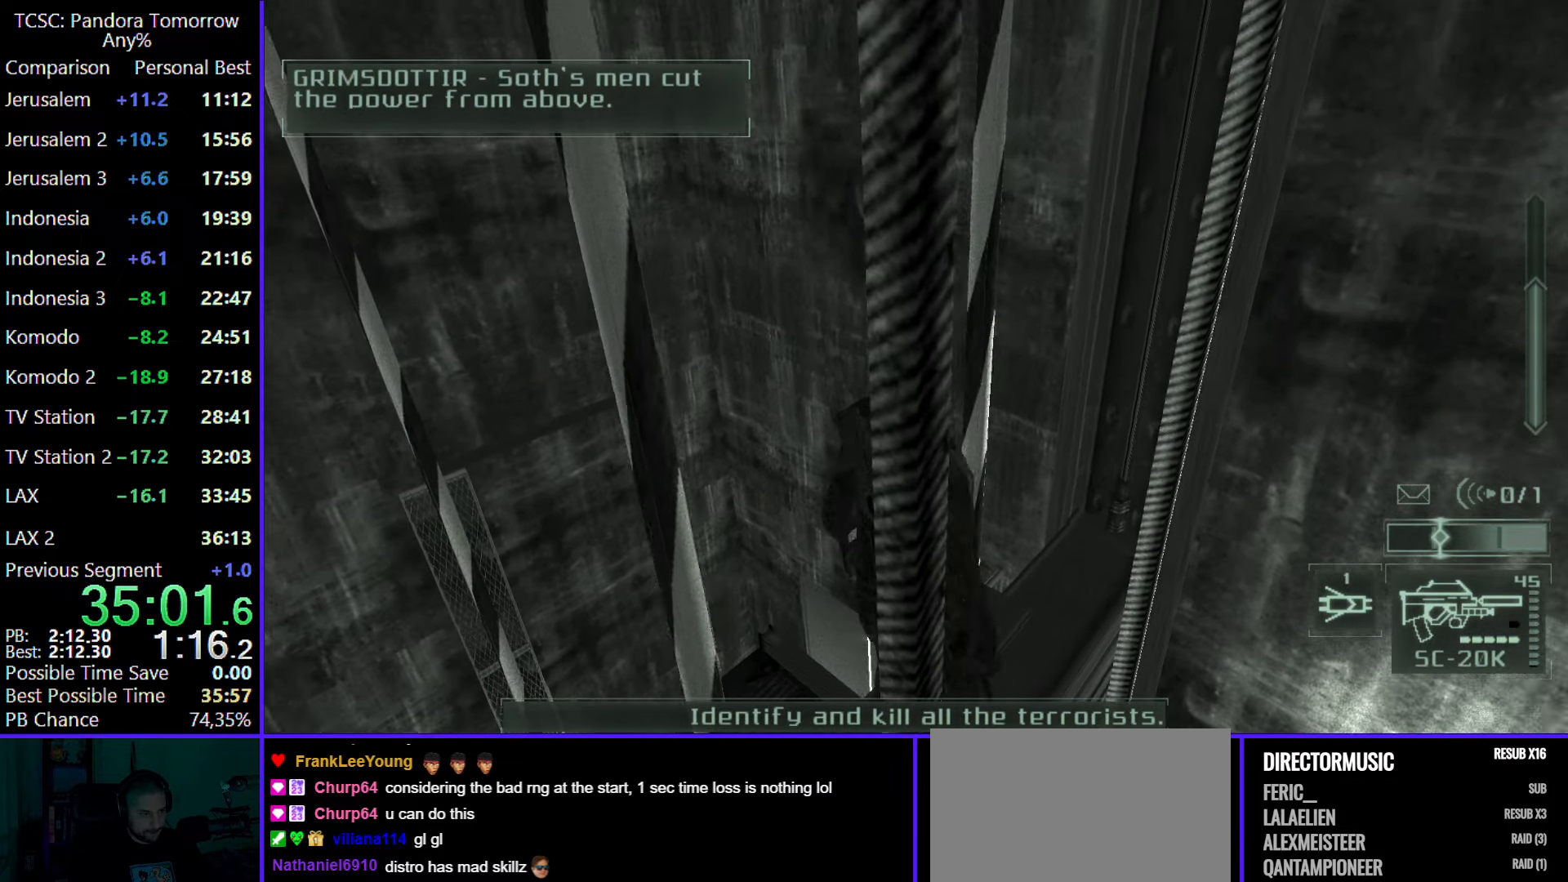
{"keys": ["w"], "mouse": [], "events": [[33, "shift", "down"], [167, "shift", "up"]]}
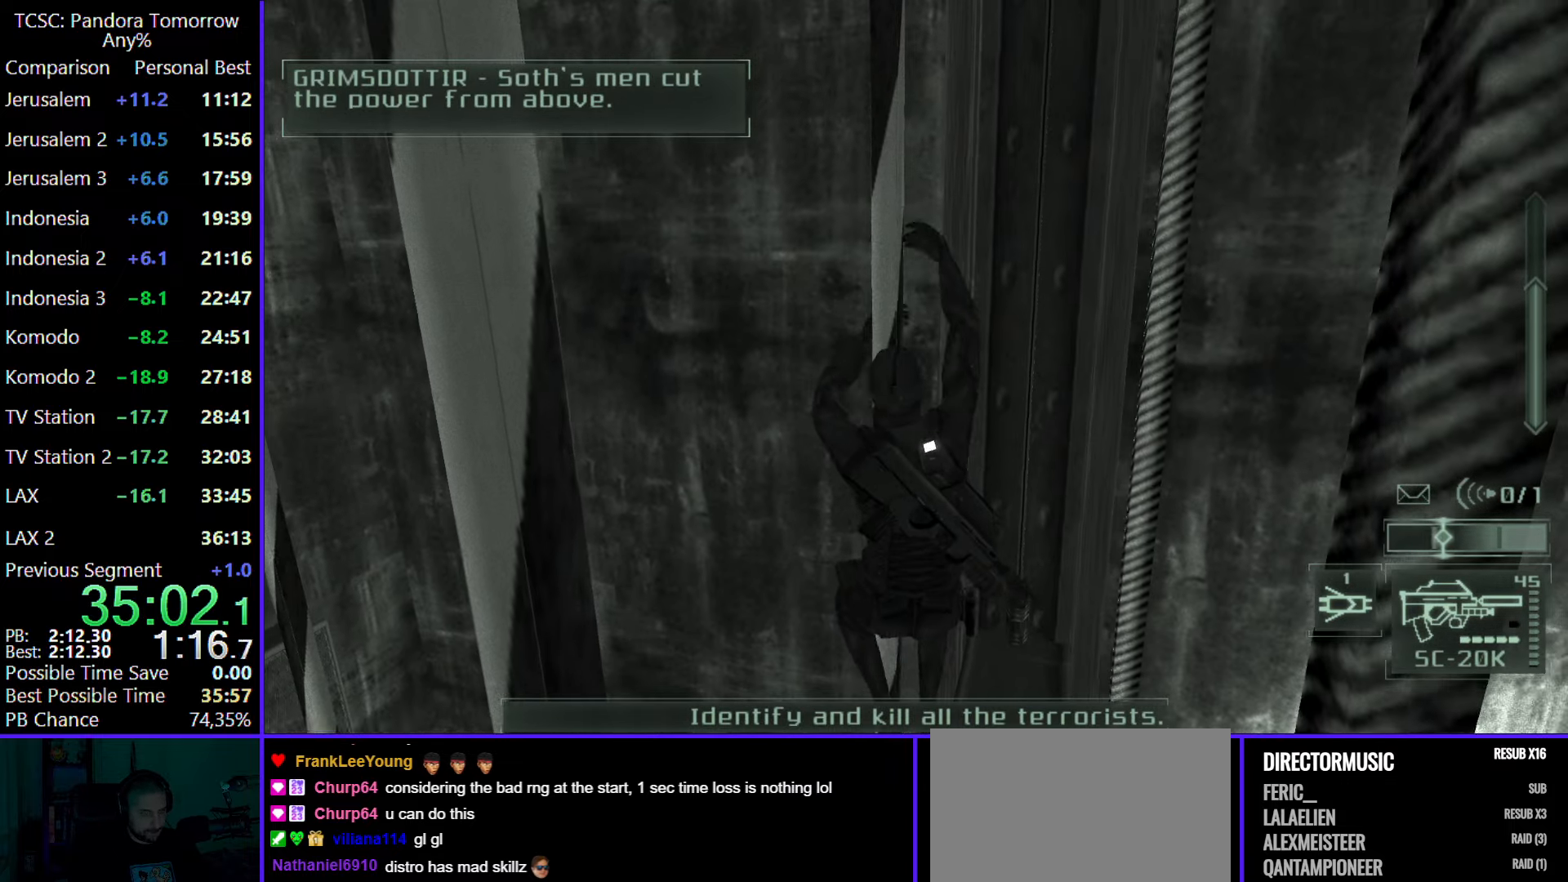
{"keys": ["w"], "mouse": [], "events": []}
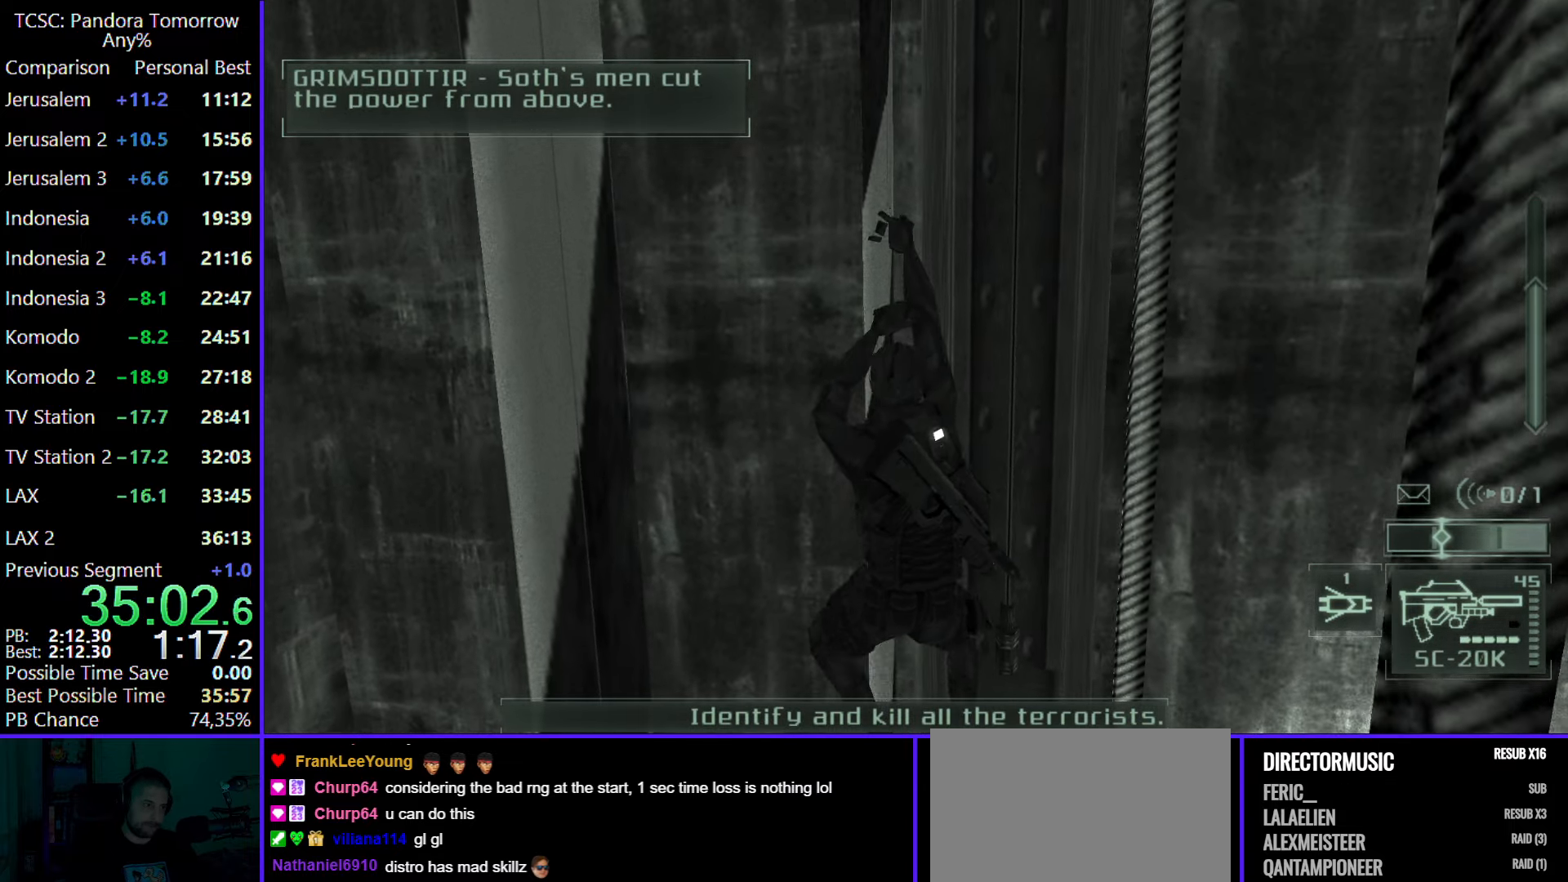
{"keys": ["a", "w"], "mouse": [], "events": [[400, "a", "down"]]}
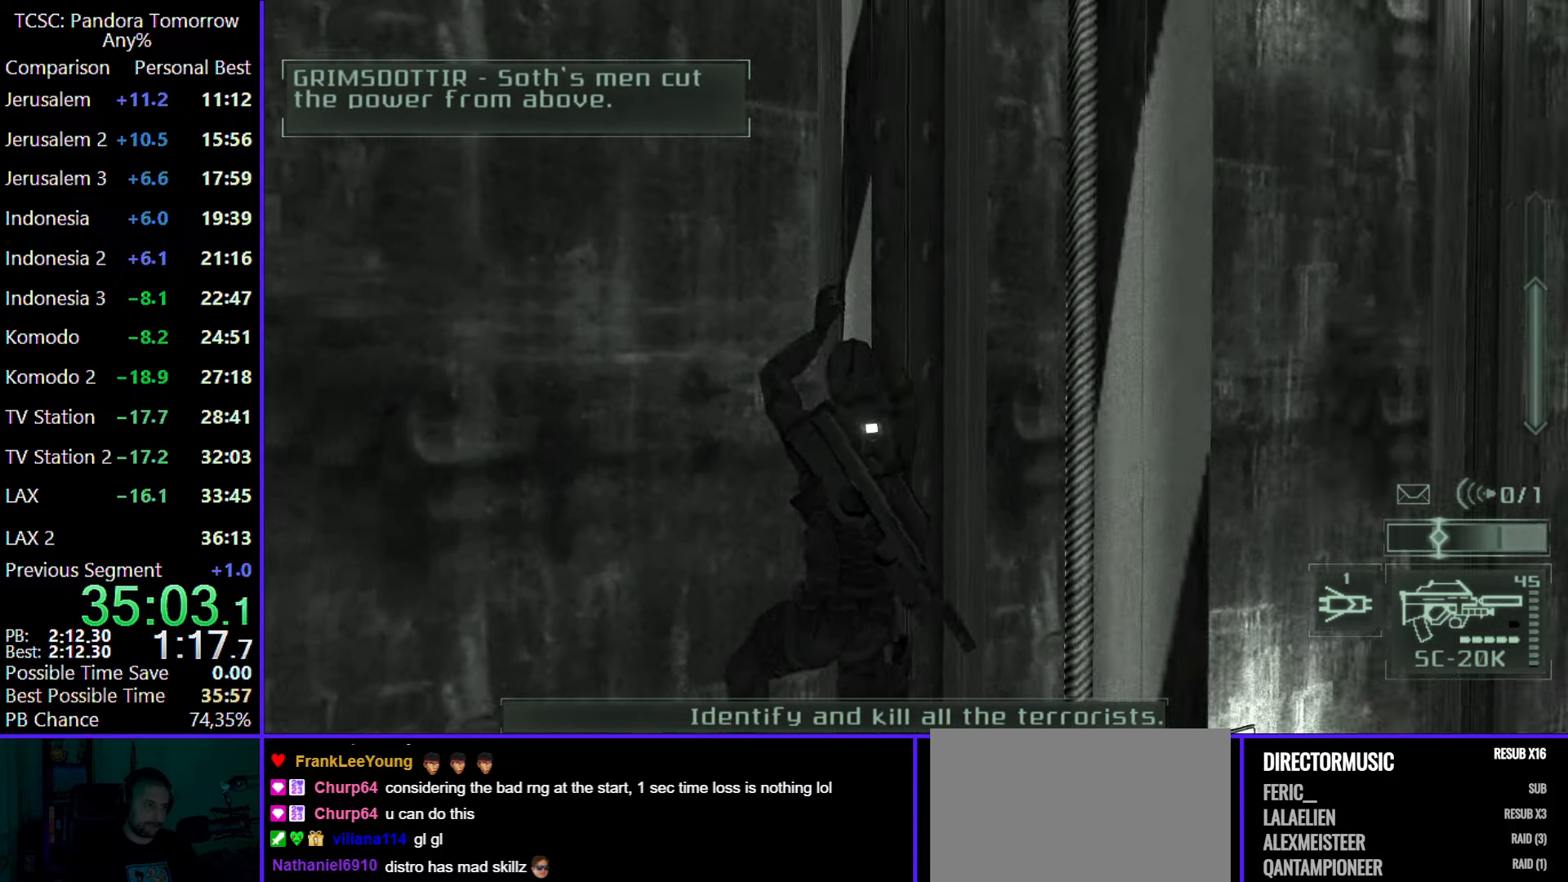
{"keys": ["a", "w"], "mouse": [], "events": [[33, "a", "up"], [400, "a", "down"]]}
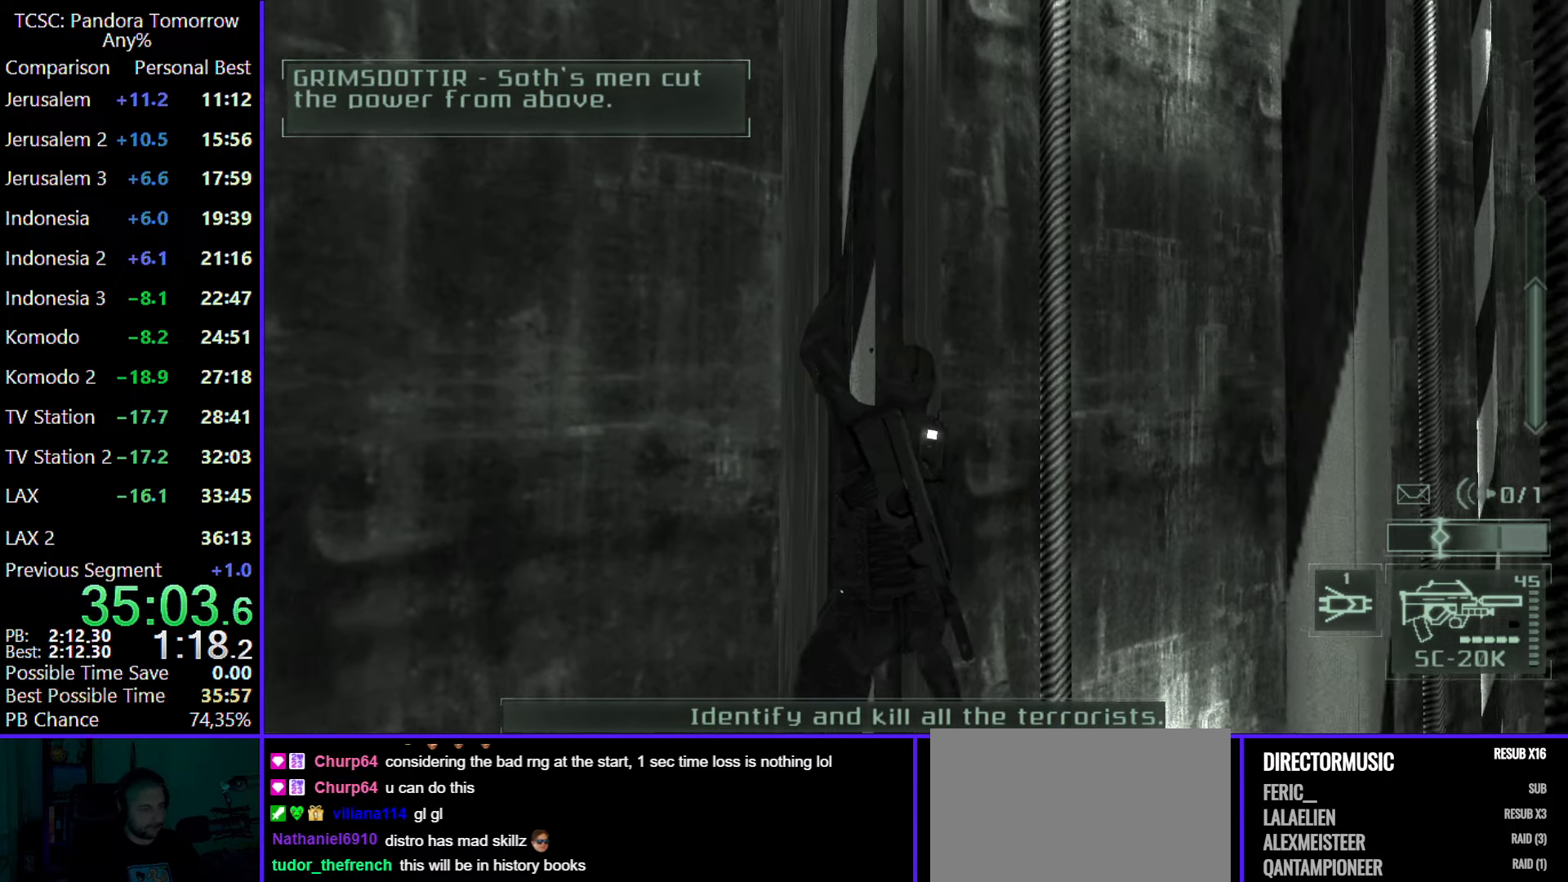
{"keys": ["w"], "mouse": [], "events": [[50, "a", "up"]]}
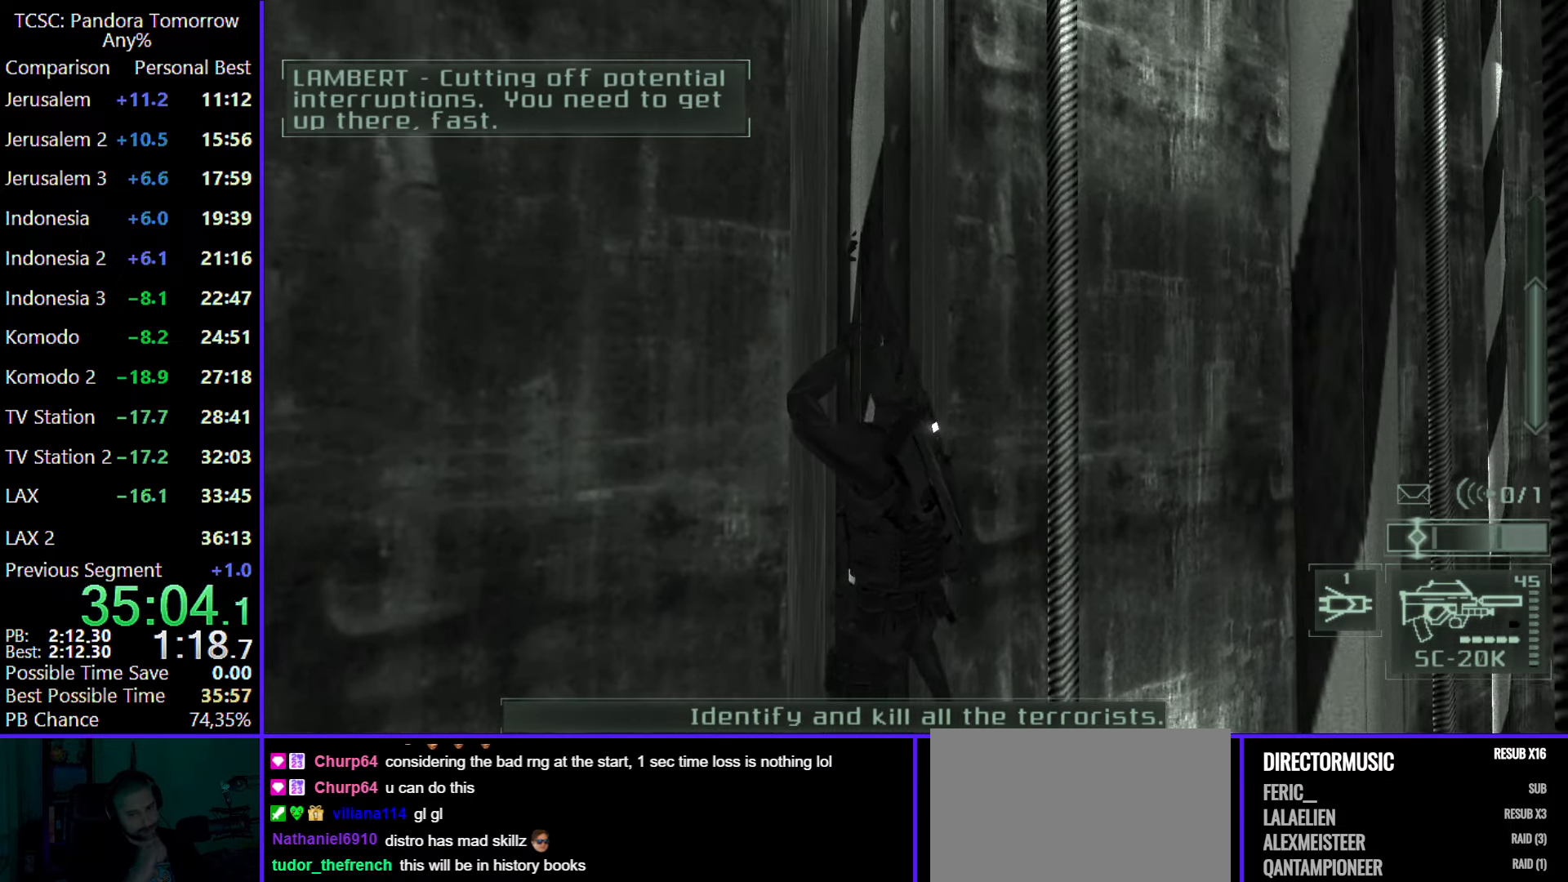
{"keys": ["w"], "mouse": [], "events": []}
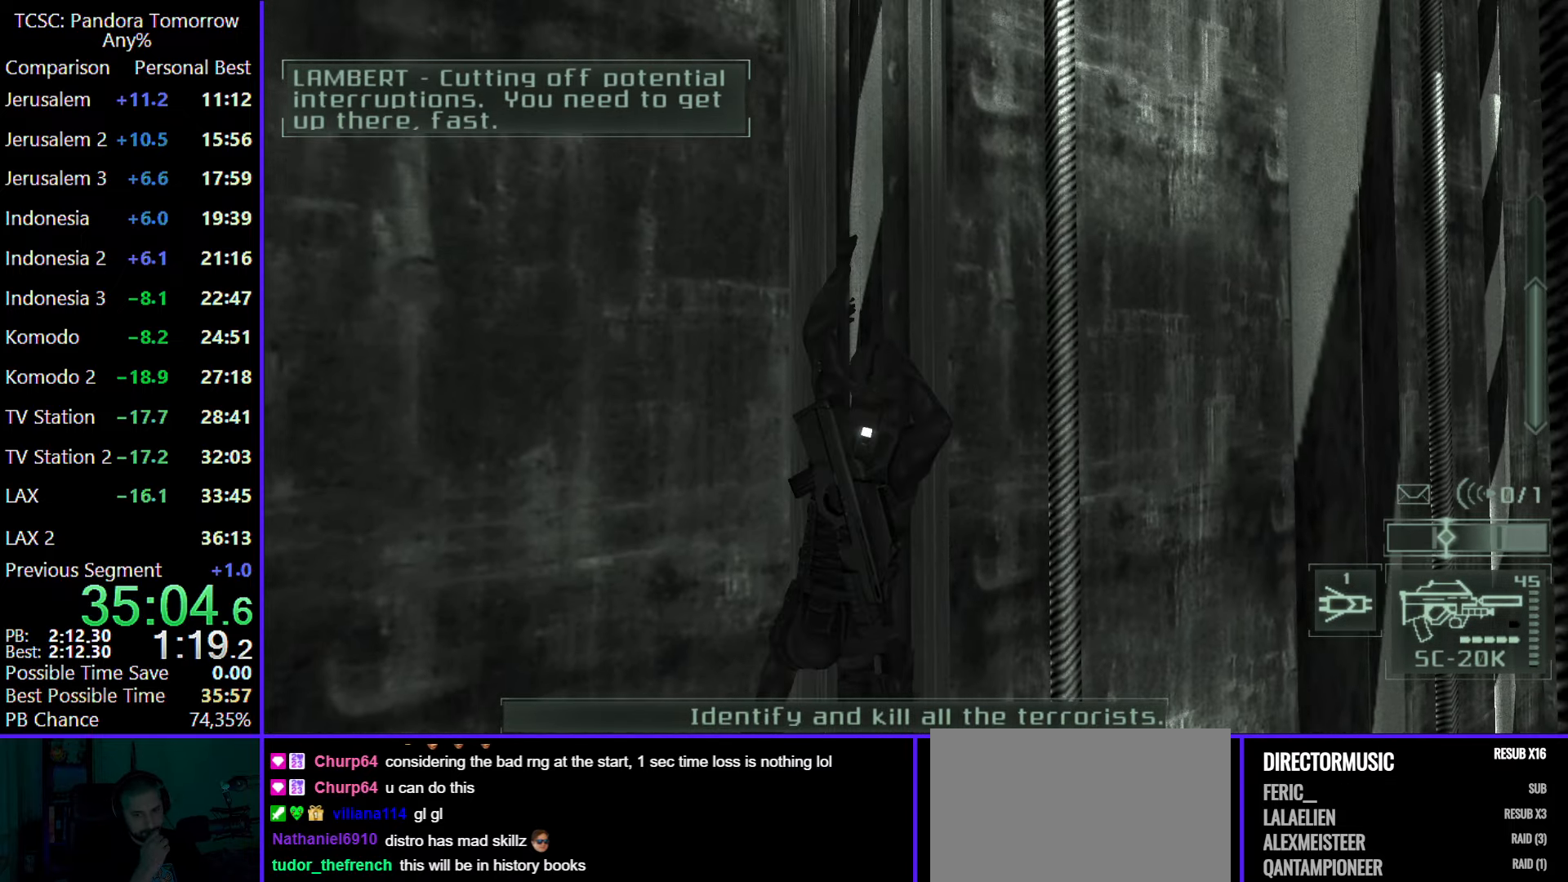
{"keys": ["w"], "mouse": [], "events": []}
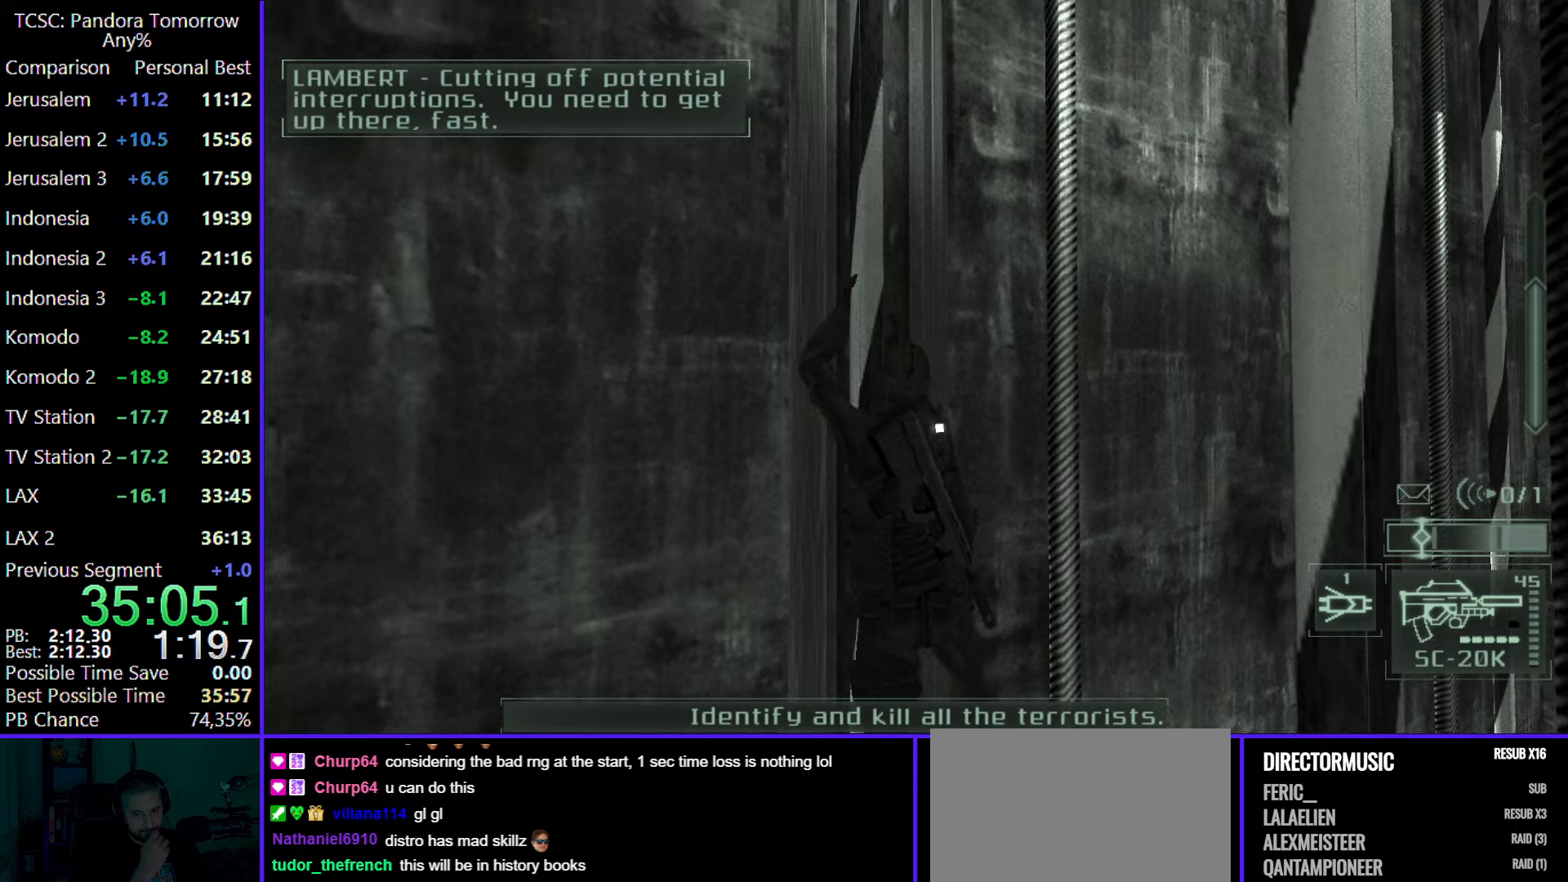
{"keys": ["w"], "mouse": [], "events": [[367, "a", "down"], [467, "a", "up"]]}
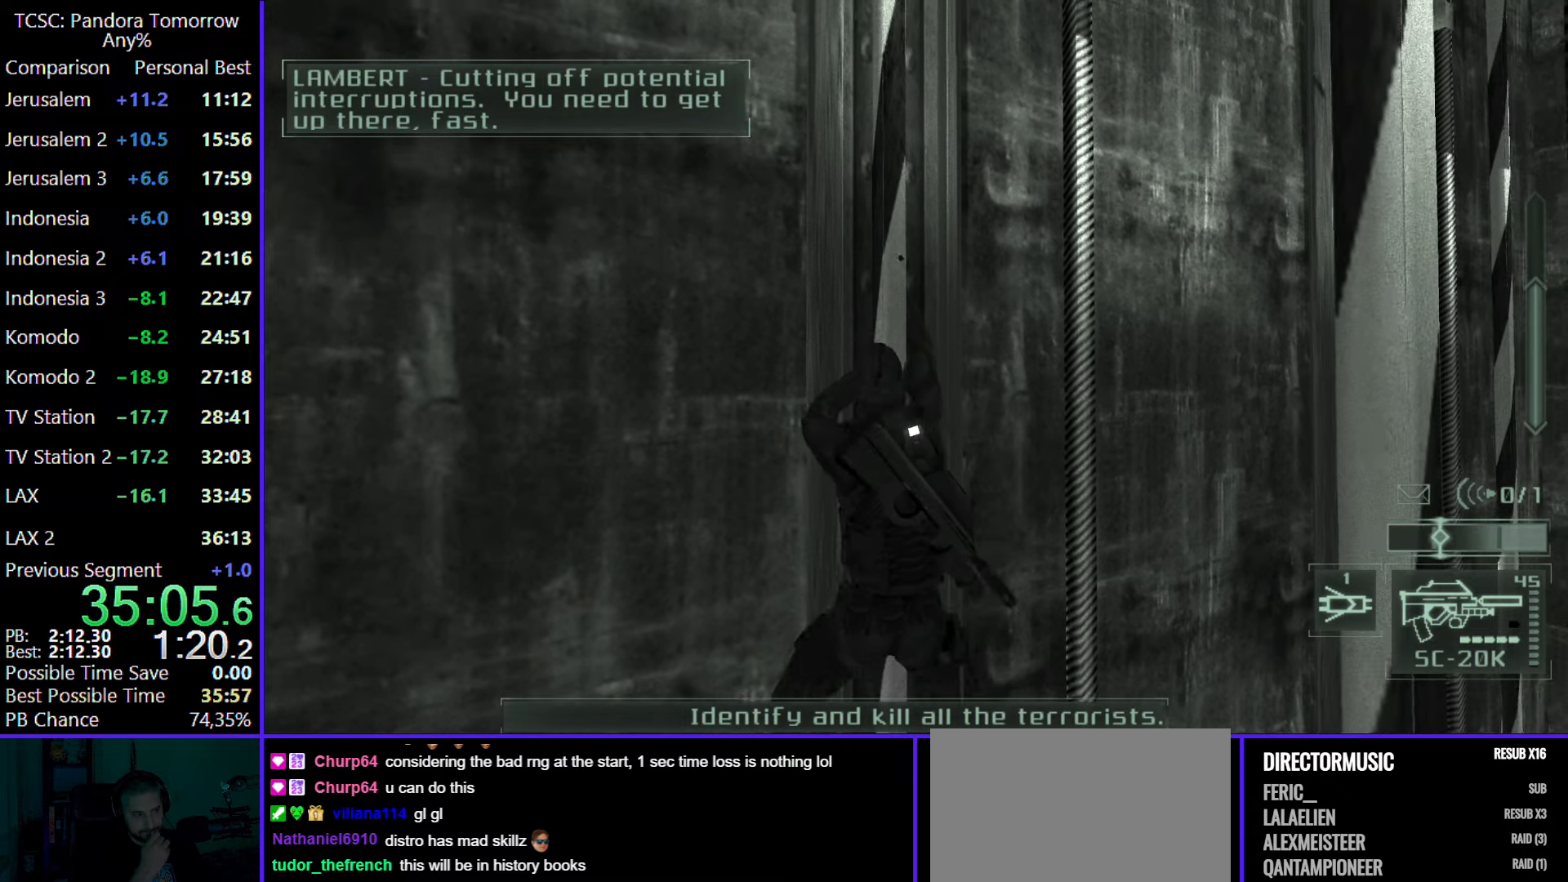
{"keys": ["w"], "mouse": [], "events": []}
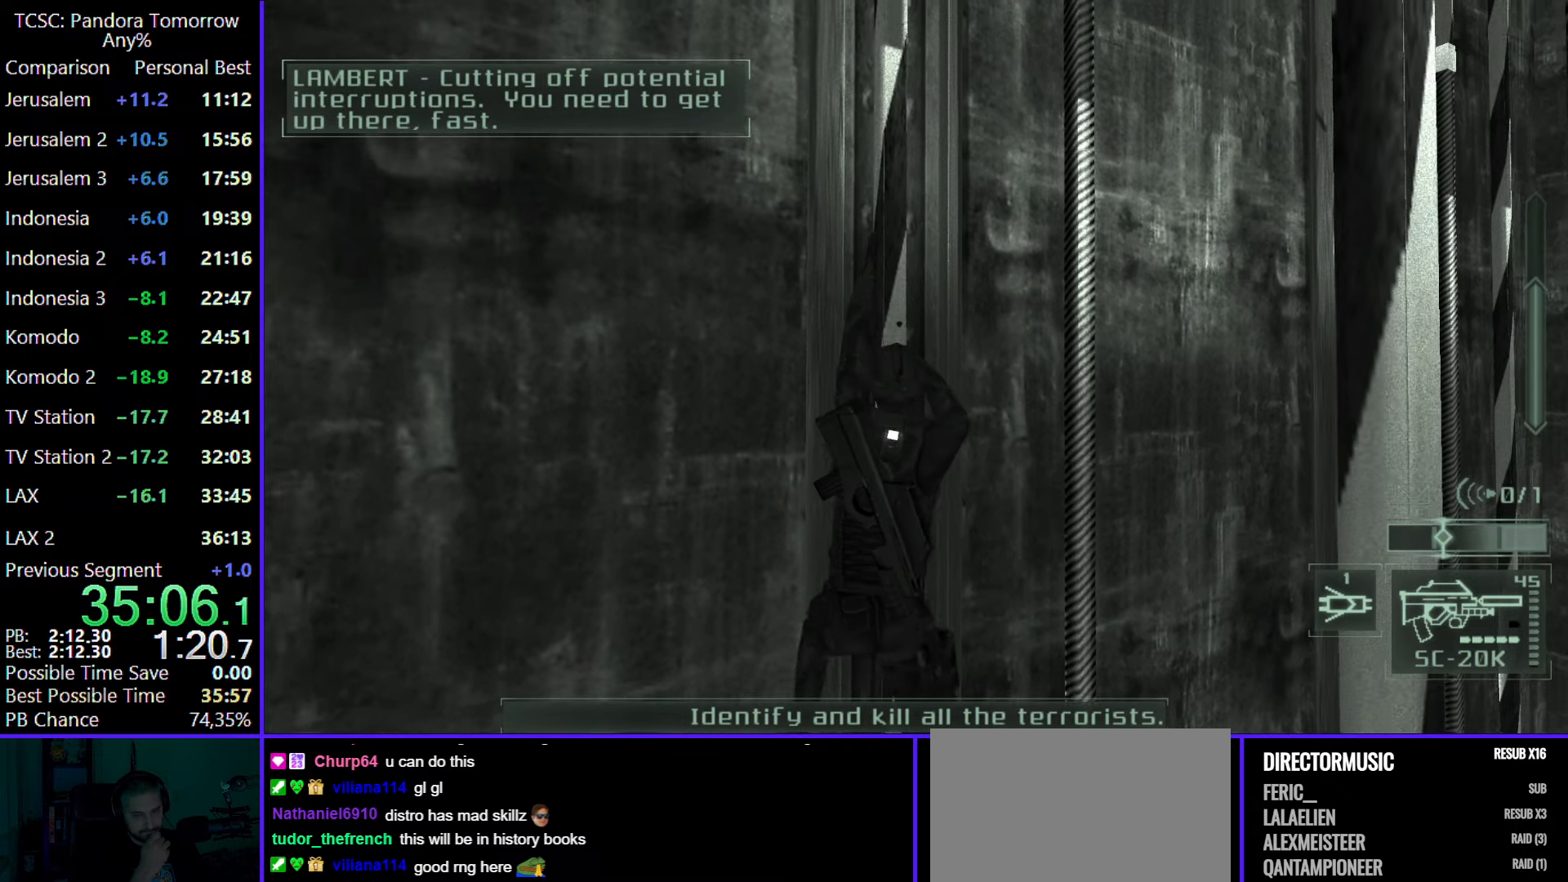
{"keys": ["w"], "mouse": [], "events": []}
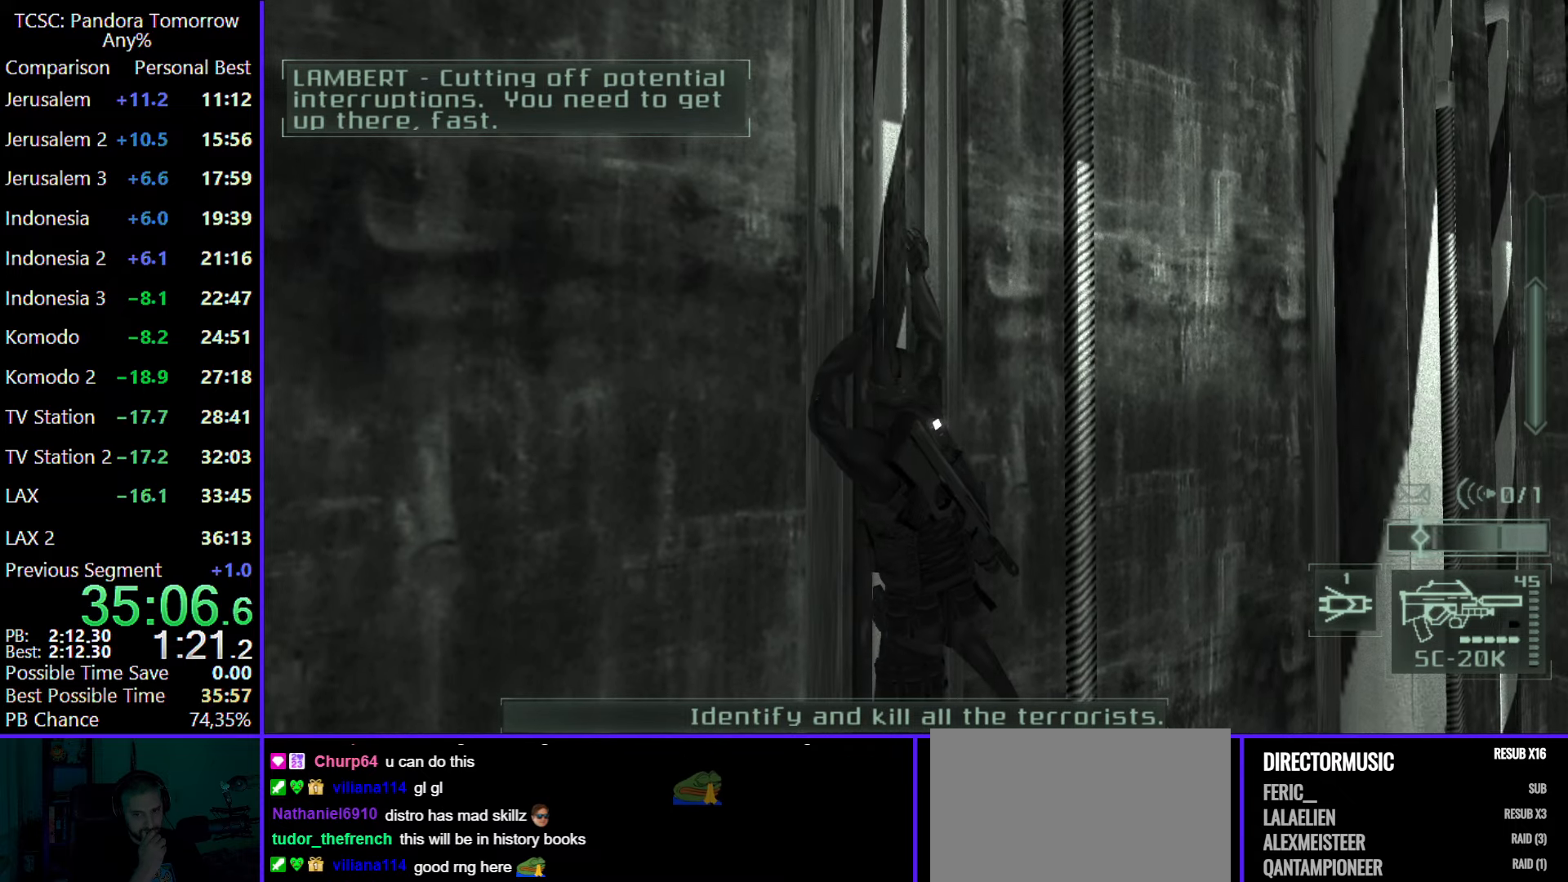
{"keys": ["w"], "mouse": [], "events": []}